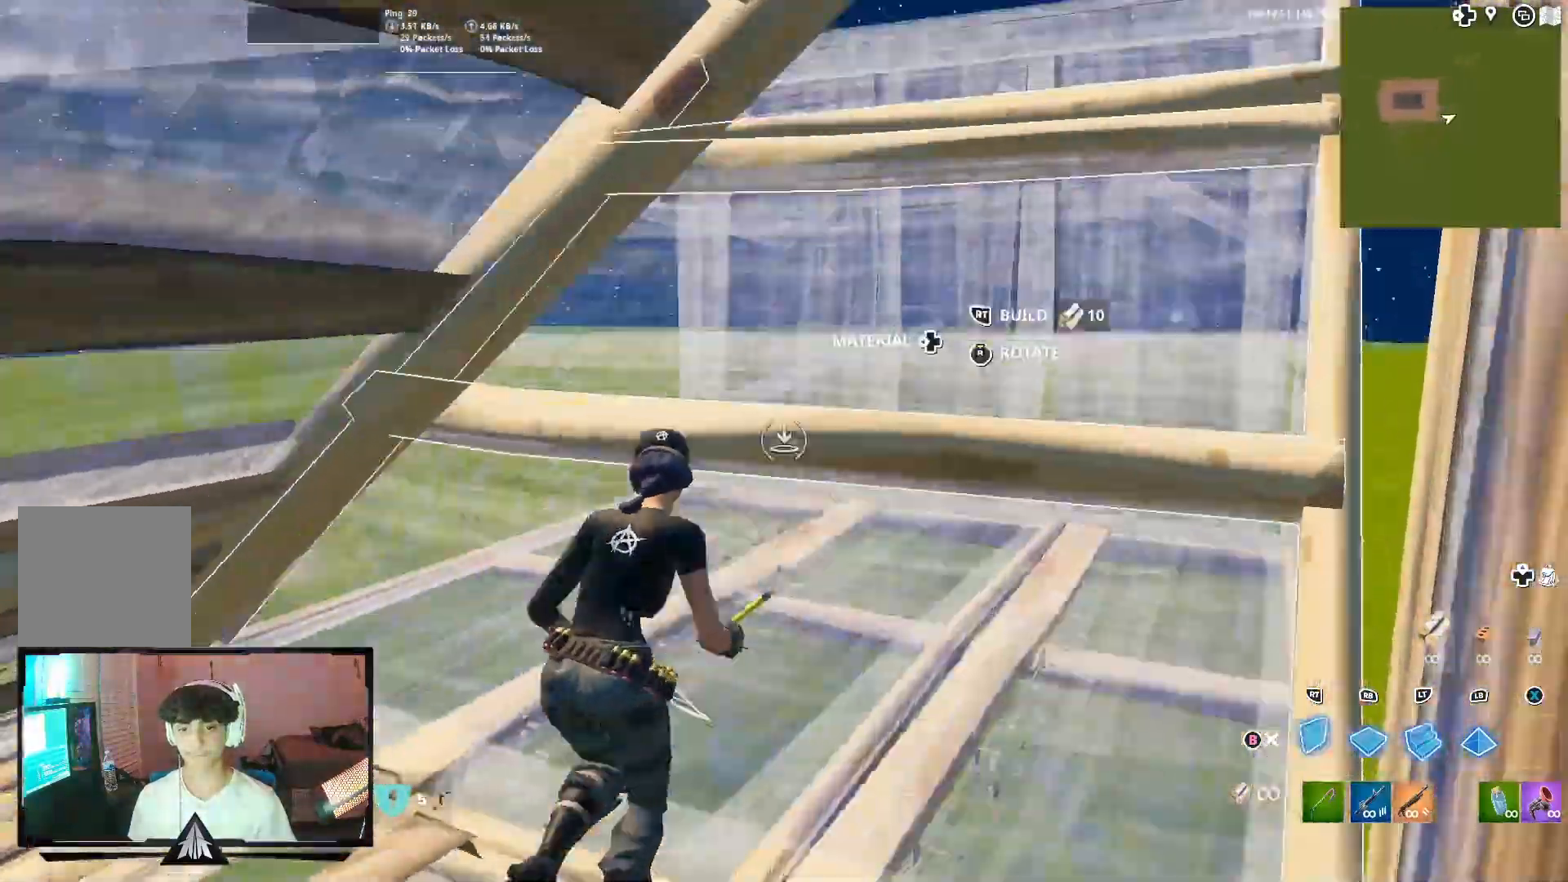
Gameplay with a controller (Xbox layout); each line is a JSON object with the inputs held at the frame after it. "events" lists button and stick changes between this image and that frame as [ms after this image, input, new state], when the widget could be followed in between.
{"buttons": [], "left_stick": "up", "right_stick": "center", "events": [[233, "right_stick", "down-right"], [267, "L2", "down"], [367, "R2", "up"], [367, "left_stick", "up"], [367, "right_stick", "center"], [467, "L2", "up"]]}
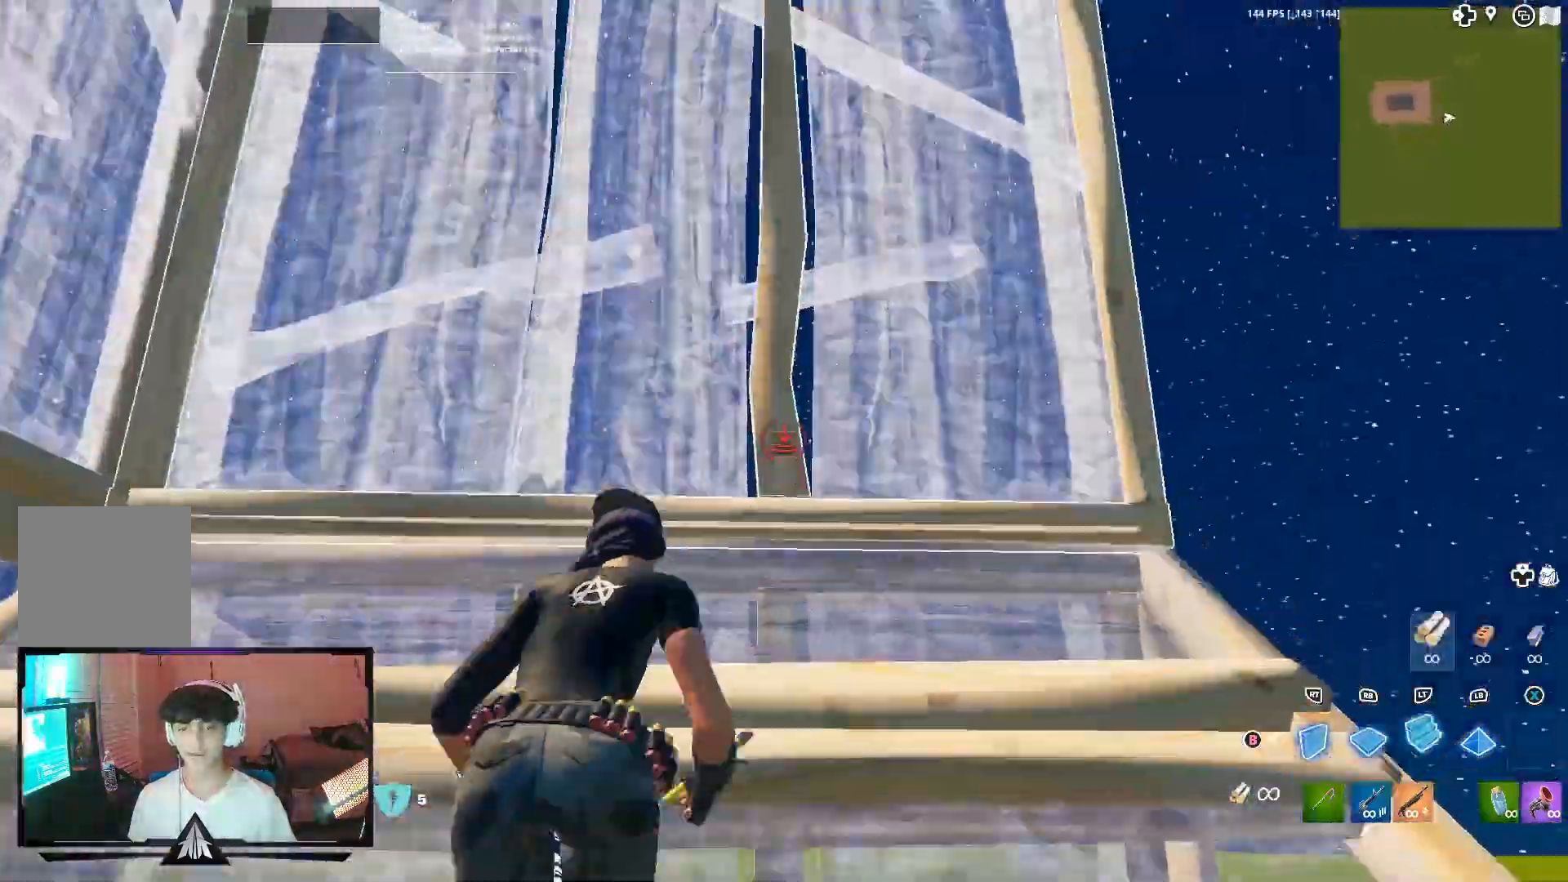
{"buttons": ["A"], "left_stick": "up-left", "right_stick": "center", "events": [[133, "right_stick", "up-left"], [167, "L3", "down"], [167, "left_stick", "up-left"], [200, "R2", "down"], [233, "right_stick", "down"], [300, "right_stick", "right"], [333, "L3", "up"], [367, "B", "down"], [400, "right_stick", "center"], [467, "A", "down"], [467, "R2", "up"], [500, "B", "up"]]}
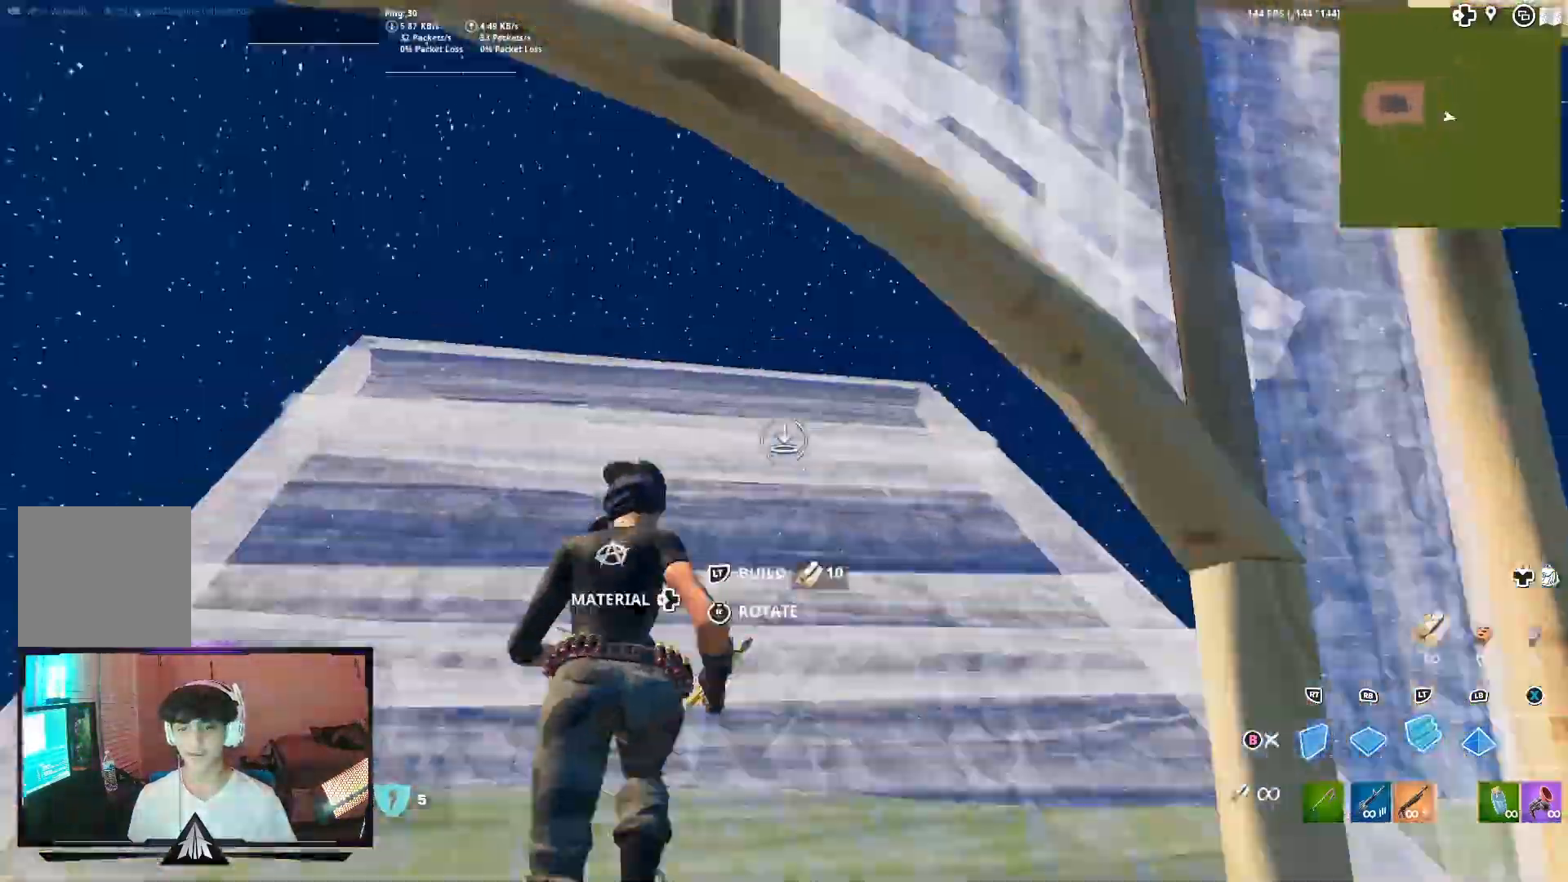
{"buttons": [], "left_stick": "up-left", "right_stick": "center", "events": [[100, "right_stick", "right"], [133, "A", "up"], [167, "right_stick", "down-right"], [367, "right_stick", "center"]]}
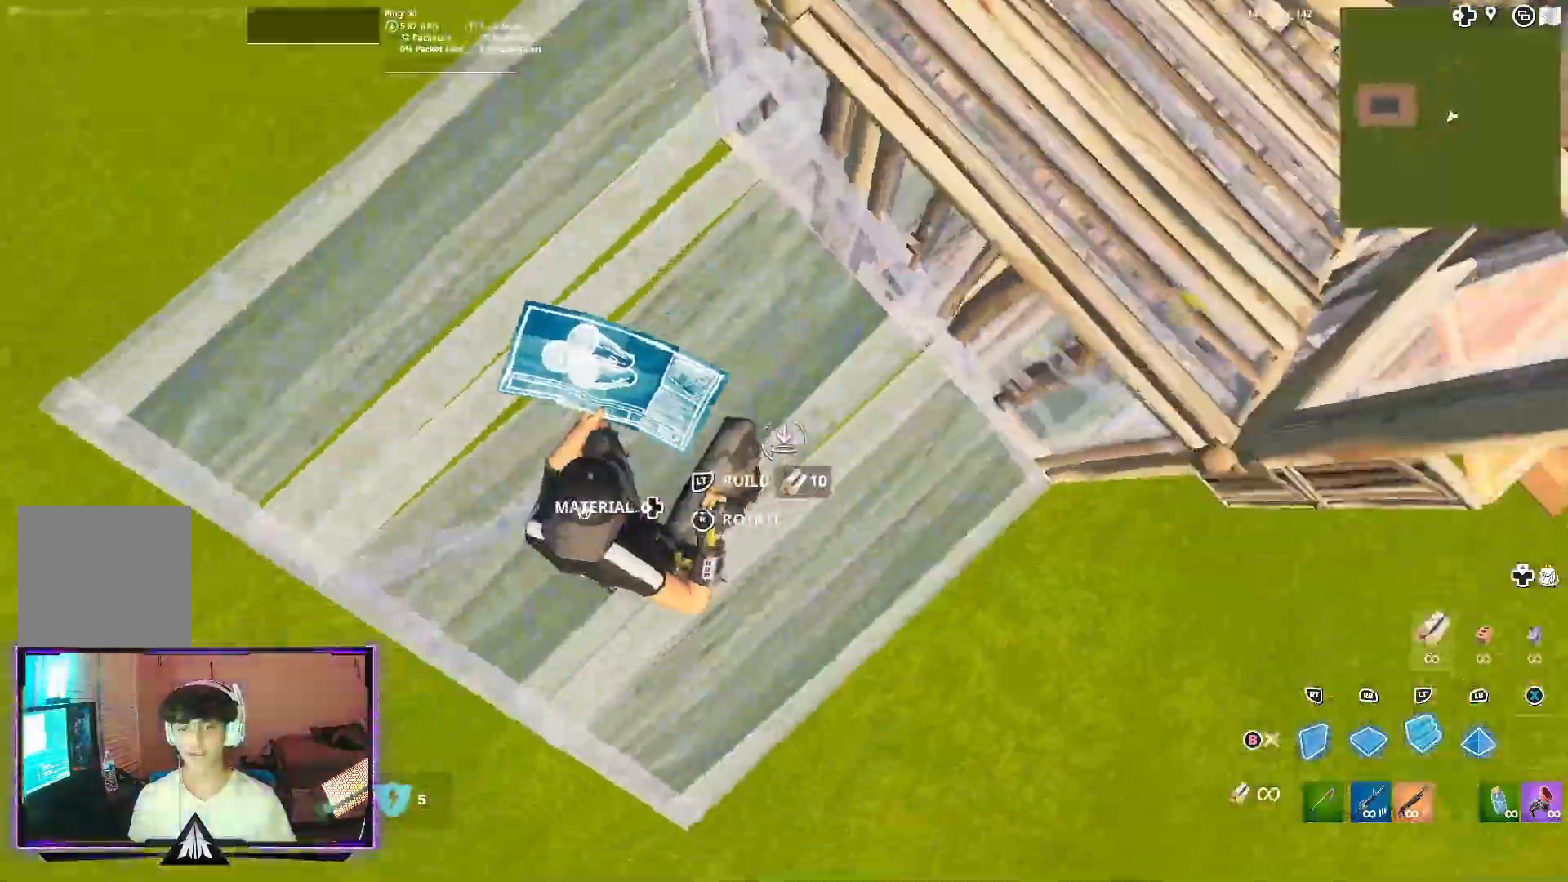
{"buttons": ["A"], "left_stick": "left", "right_stick": "center", "events": [[33, "R1", "down"], [133, "L2", "down"], [167, "R1", "up"], [200, "right_stick", "up"], [300, "L2", "up"], [367, "right_stick", "center"], [400, "A", "down"], [433, "left_stick", "left"]]}
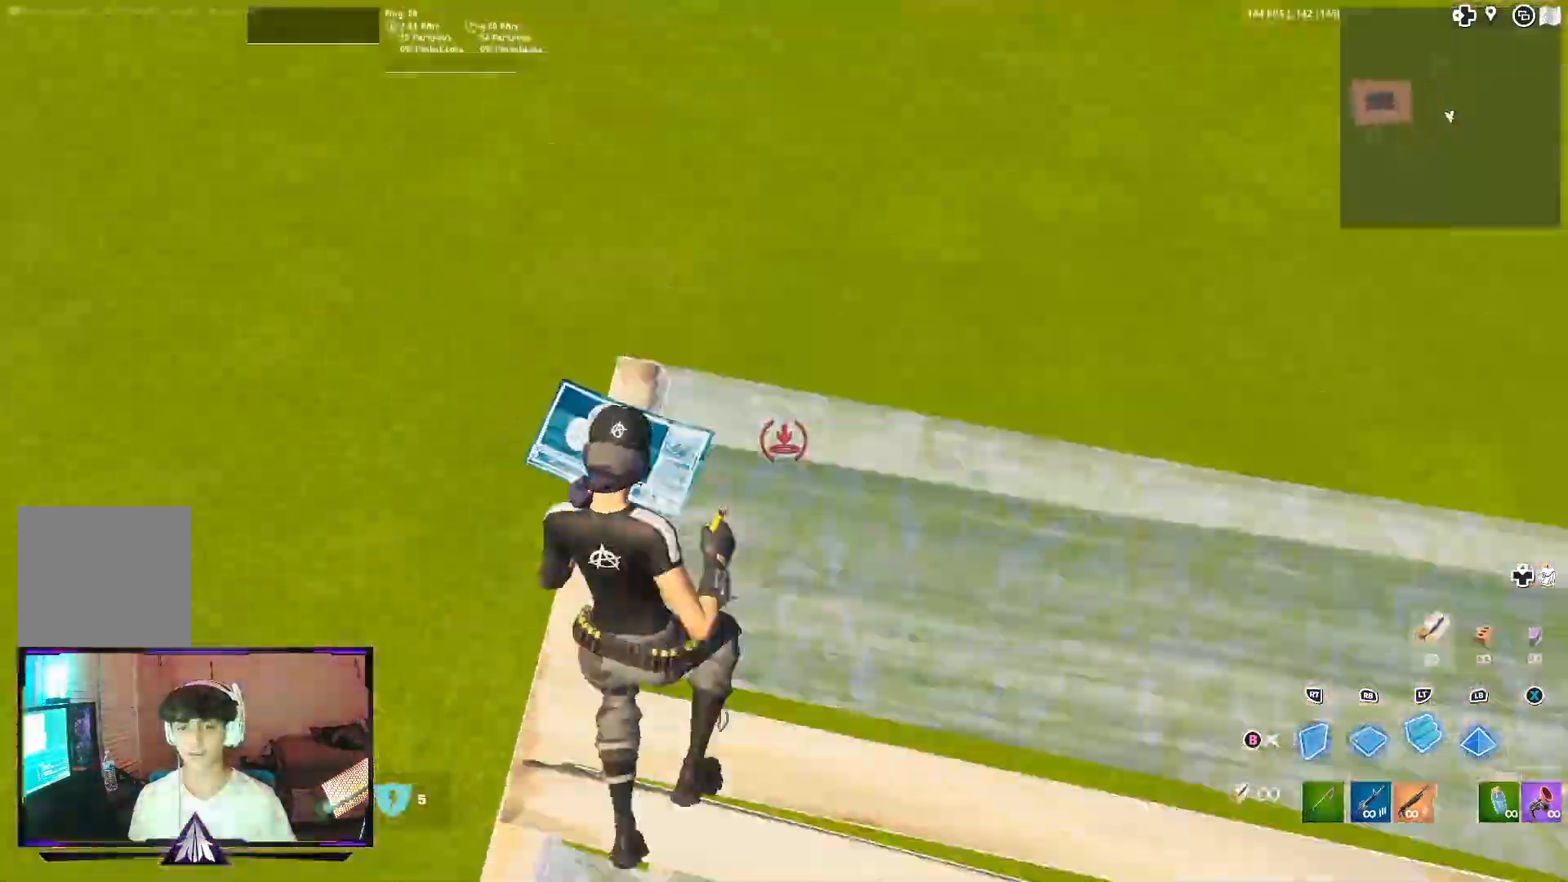
{"buttons": ["R1"], "left_stick": "down-left", "right_stick": "left", "events": [[67, "right_stick", "right"], [100, "A", "up"], [200, "left_stick", "down-left"], [267, "R1", "down"], [367, "right_stick", "left"]]}
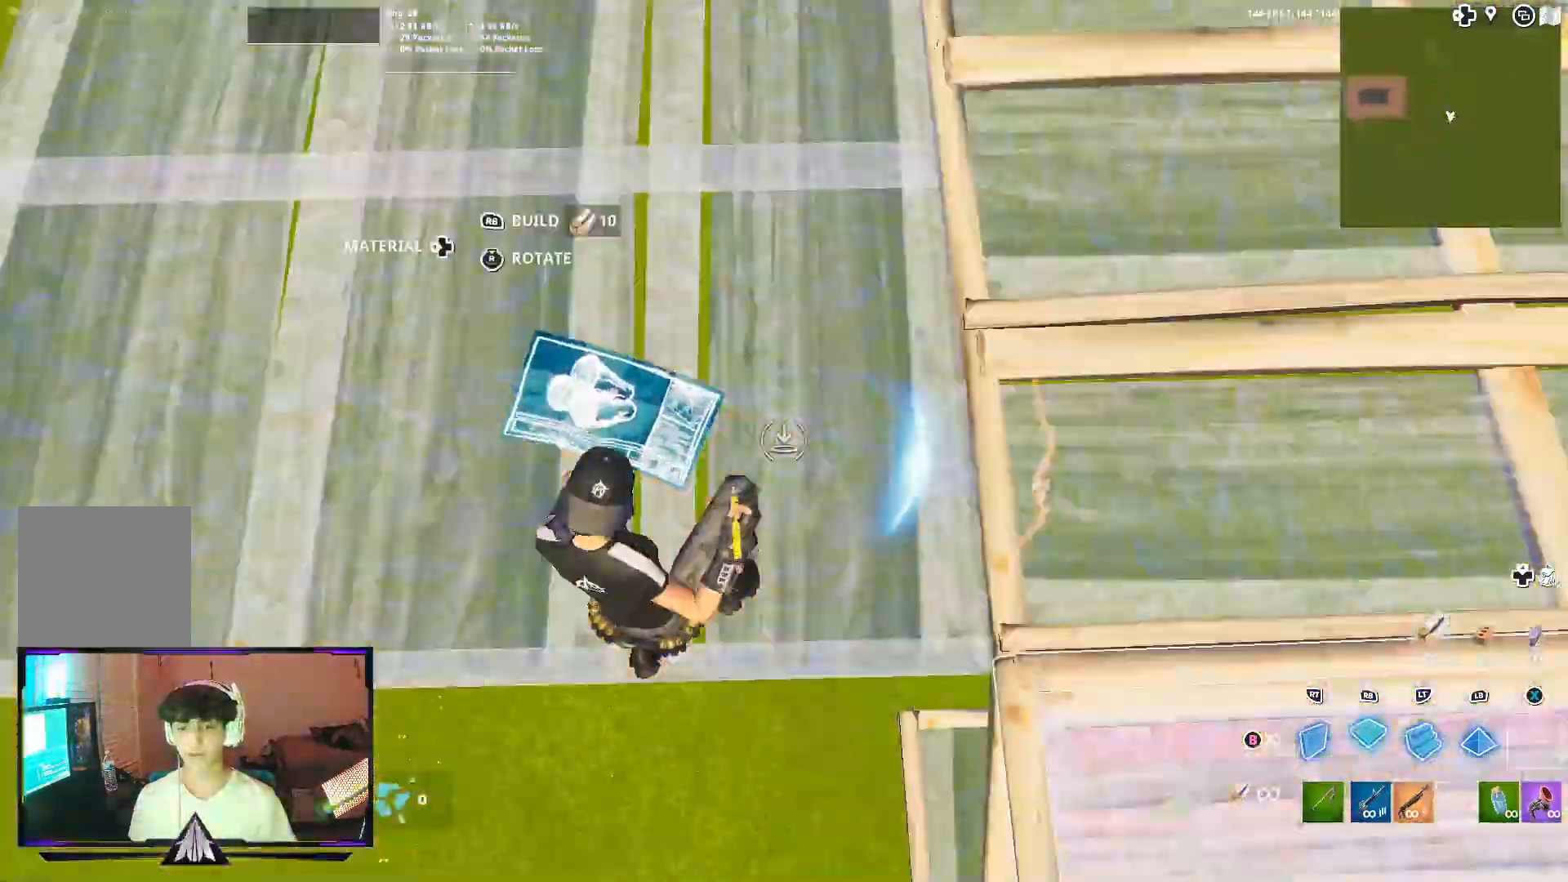
{"buttons": ["R1"], "left_stick": "up-left", "right_stick": "center", "events": [[67, "left_stick", "left"], [100, "right_stick", "up-left"], [200, "right_stick", "center"], [233, "left_stick", "up-left"]]}
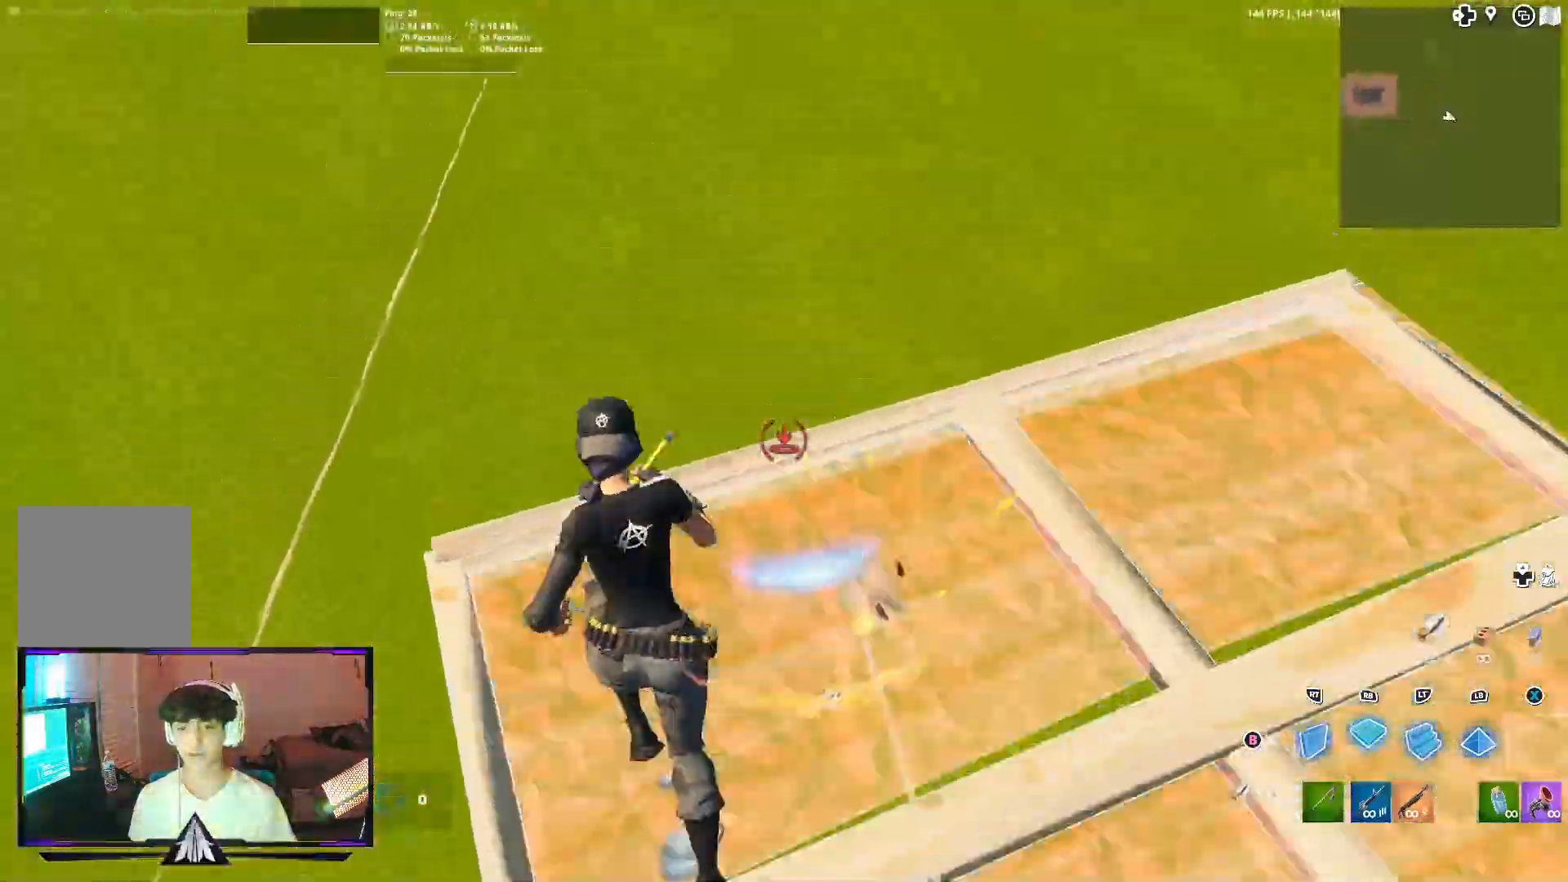
{"buttons": [], "left_stick": "up", "right_stick": "center", "events": [[100, "left_stick", "up"], [233, "L2", "down"], [333, "R1", "up"], [433, "L2", "up"]]}
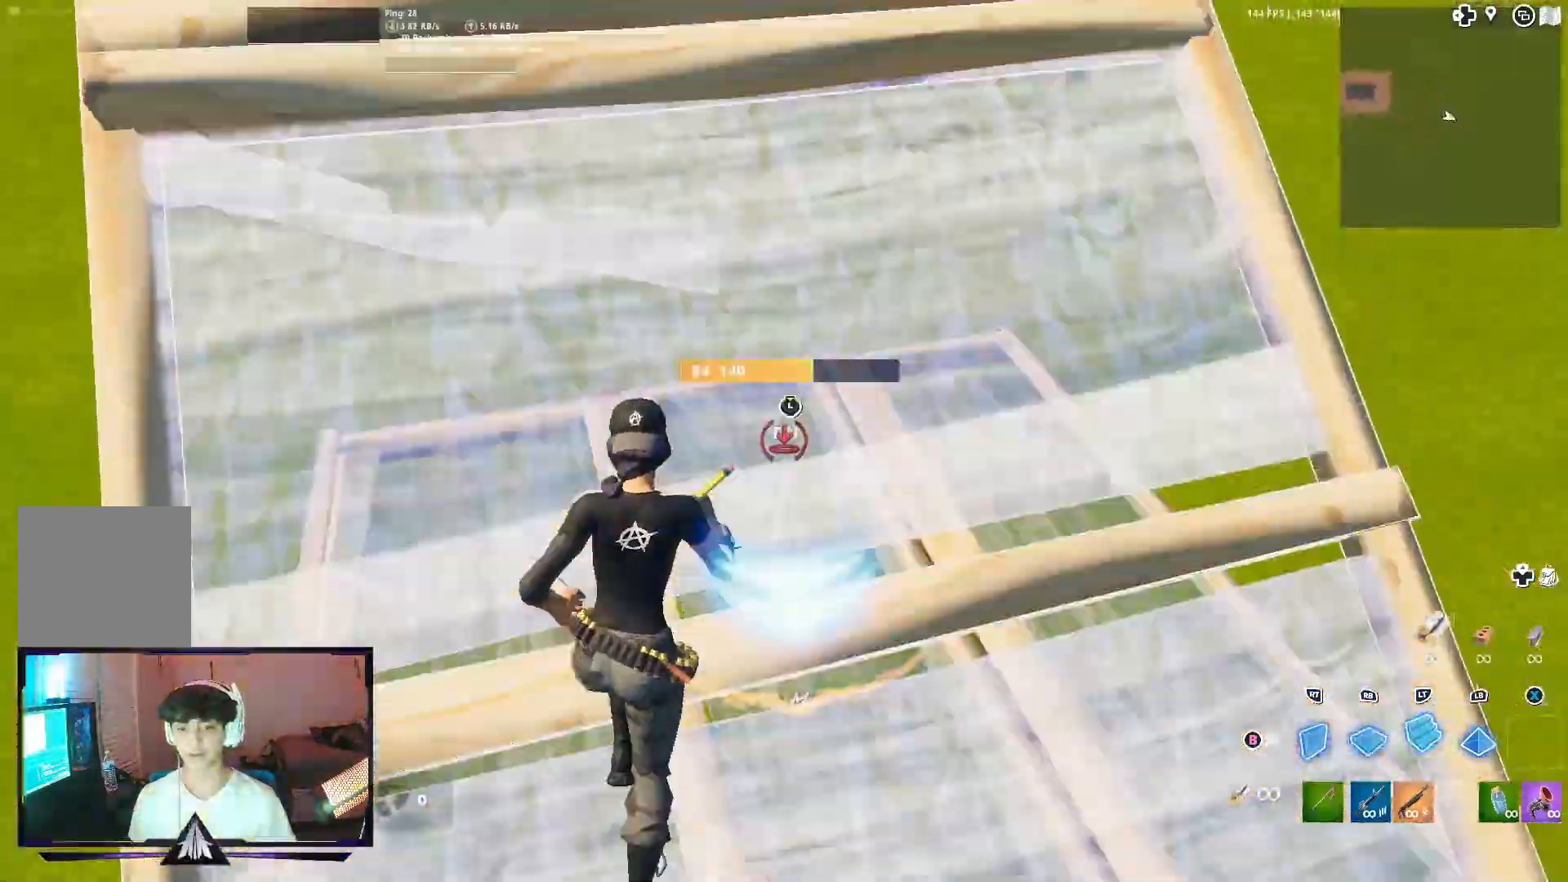
{"buttons": ["R2"], "left_stick": "up-left", "right_stick": "center", "events": [[100, "left_stick", "up-left"], [200, "A", "down"], [200, "right_stick", "right"], [233, "R2", "down"], [267, "left_stick", "left"], [333, "A", "up"], [400, "right_stick", "center"], [467, "left_stick", "up-left"]]}
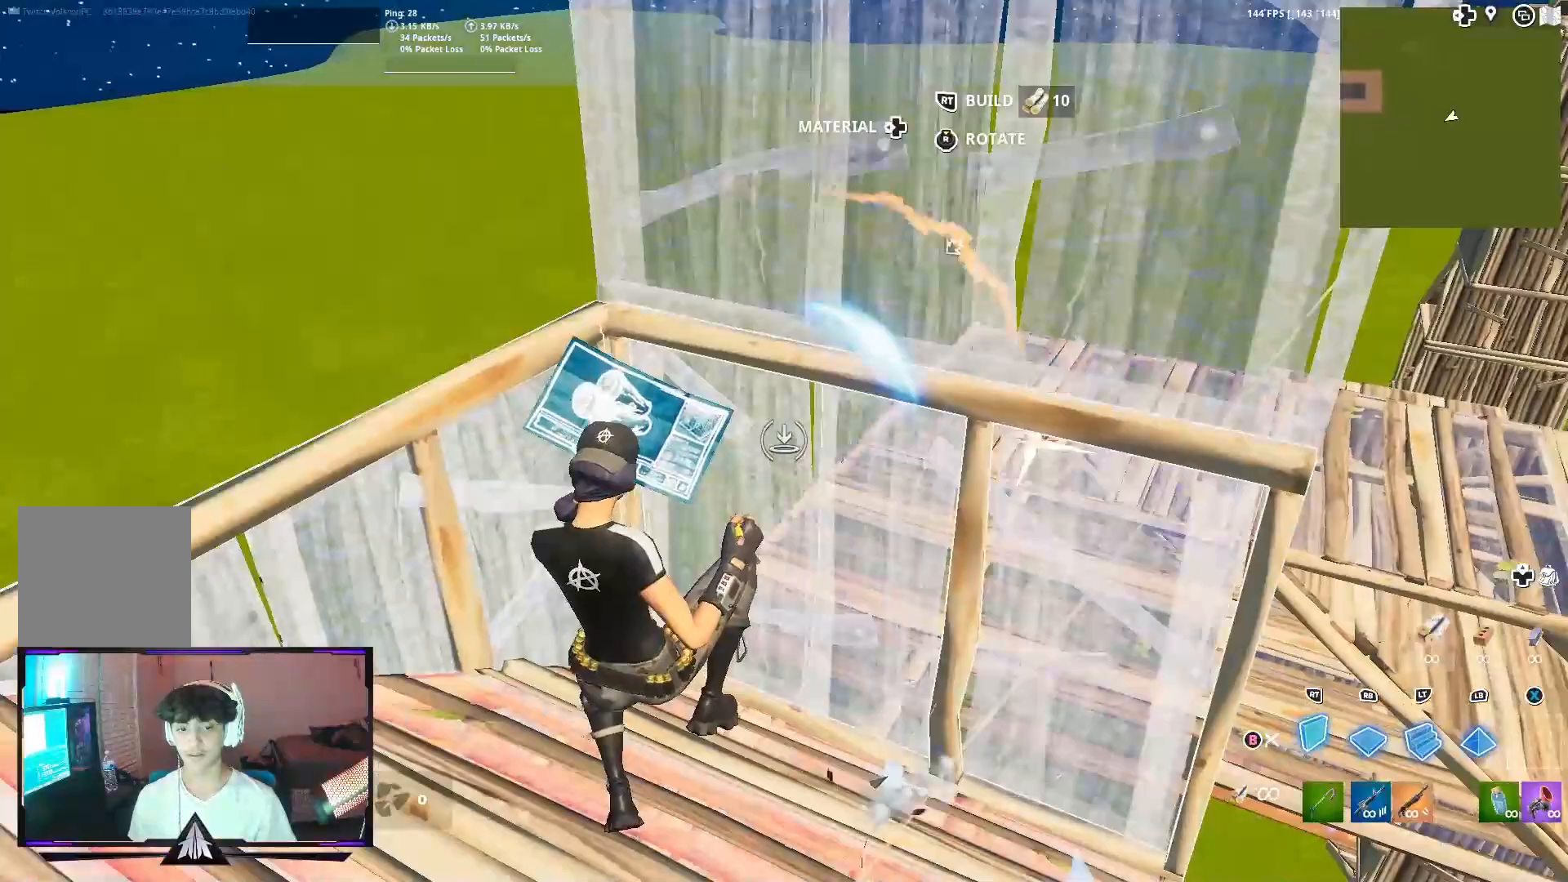
{"buttons": [], "left_stick": "up-left", "right_stick": "center", "events": [[67, "A", "down"], [67, "right_stick", "up-right"], [133, "right_stick", "center"], [233, "A", "up"], [267, "R2", "up"], [367, "L2", "down"], [367, "right_stick", "right"], [400, "R1", "down"], [500, "L2", "up"], [500, "R1", "up"], [500, "right_stick", "center"]]}
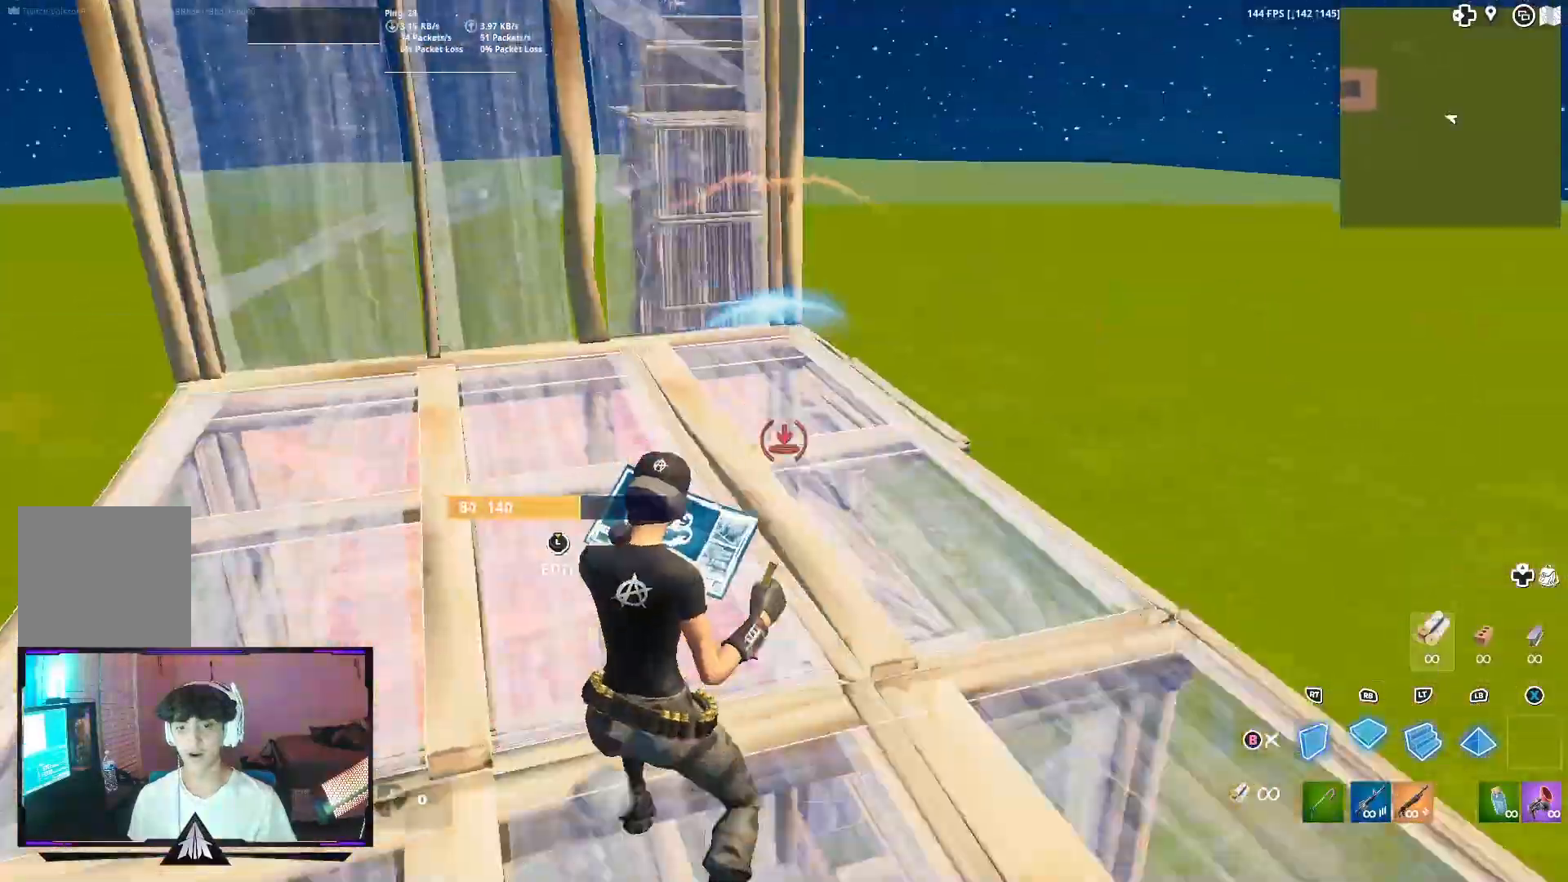
{"buttons": ["Y"], "left_stick": "down-right", "right_stick": "center", "events": [[67, "L2", "down"], [100, "R1", "down"], [200, "L2", "up"], [267, "R1", "up"], [300, "left_stick", "center"], [300, "right_stick", "up"], [367, "left_stick", "down-right"], [400, "right_stick", "center"], [467, "Y", "down"]]}
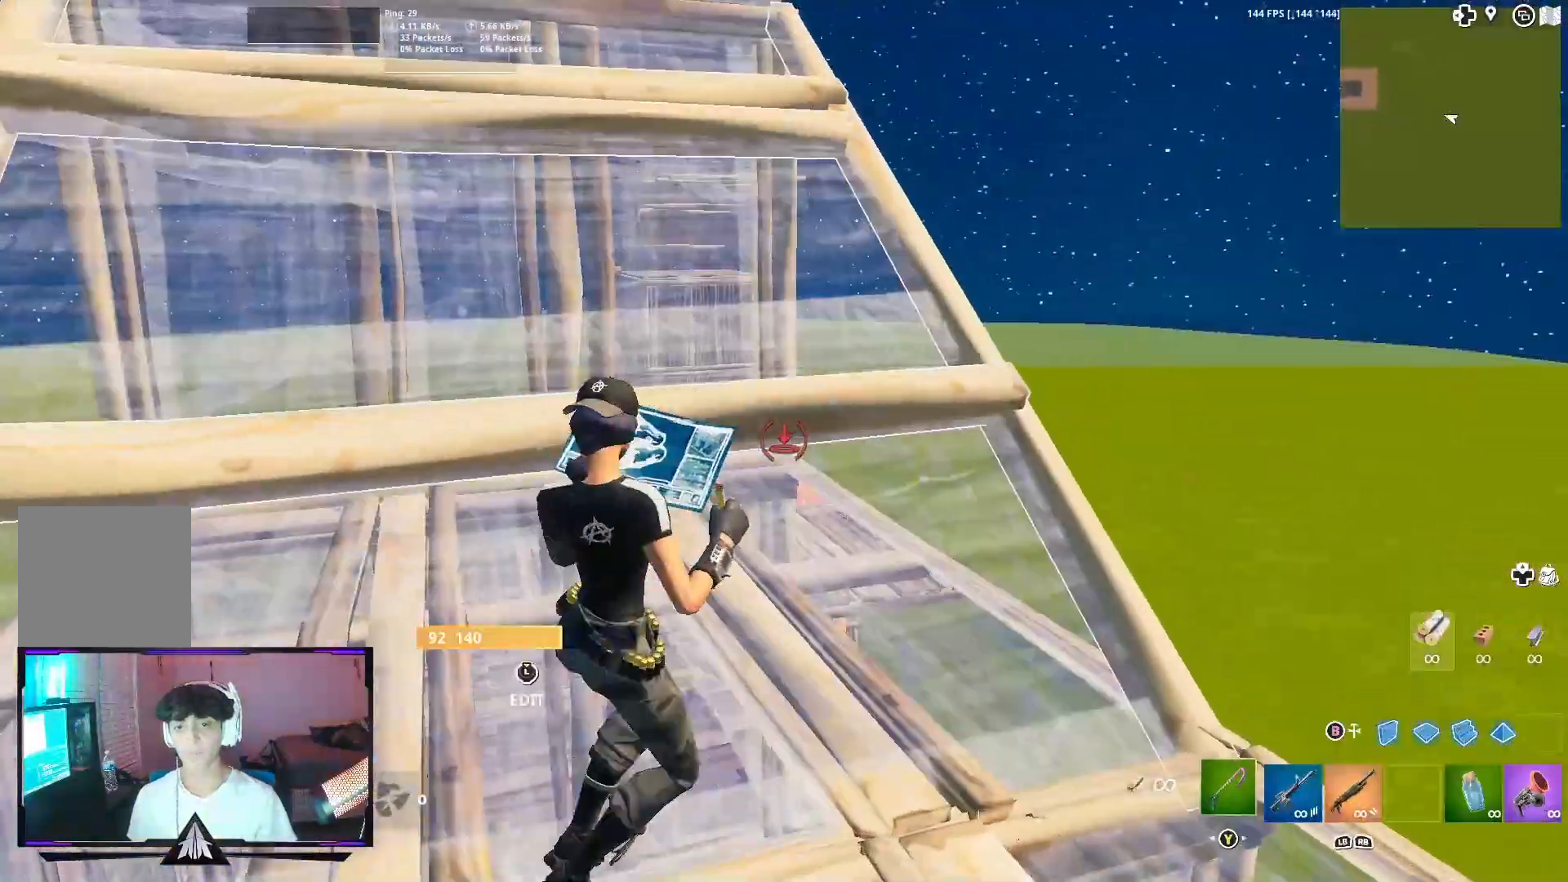
{"buttons": [], "left_stick": "left", "right_stick": "up", "events": [[33, "R1", "down"], [100, "Y", "up"], [100, "left_stick", "down-left"], [200, "R1", "up"], [433, "right_stick", "up"], [500, "left_stick", "left"]]}
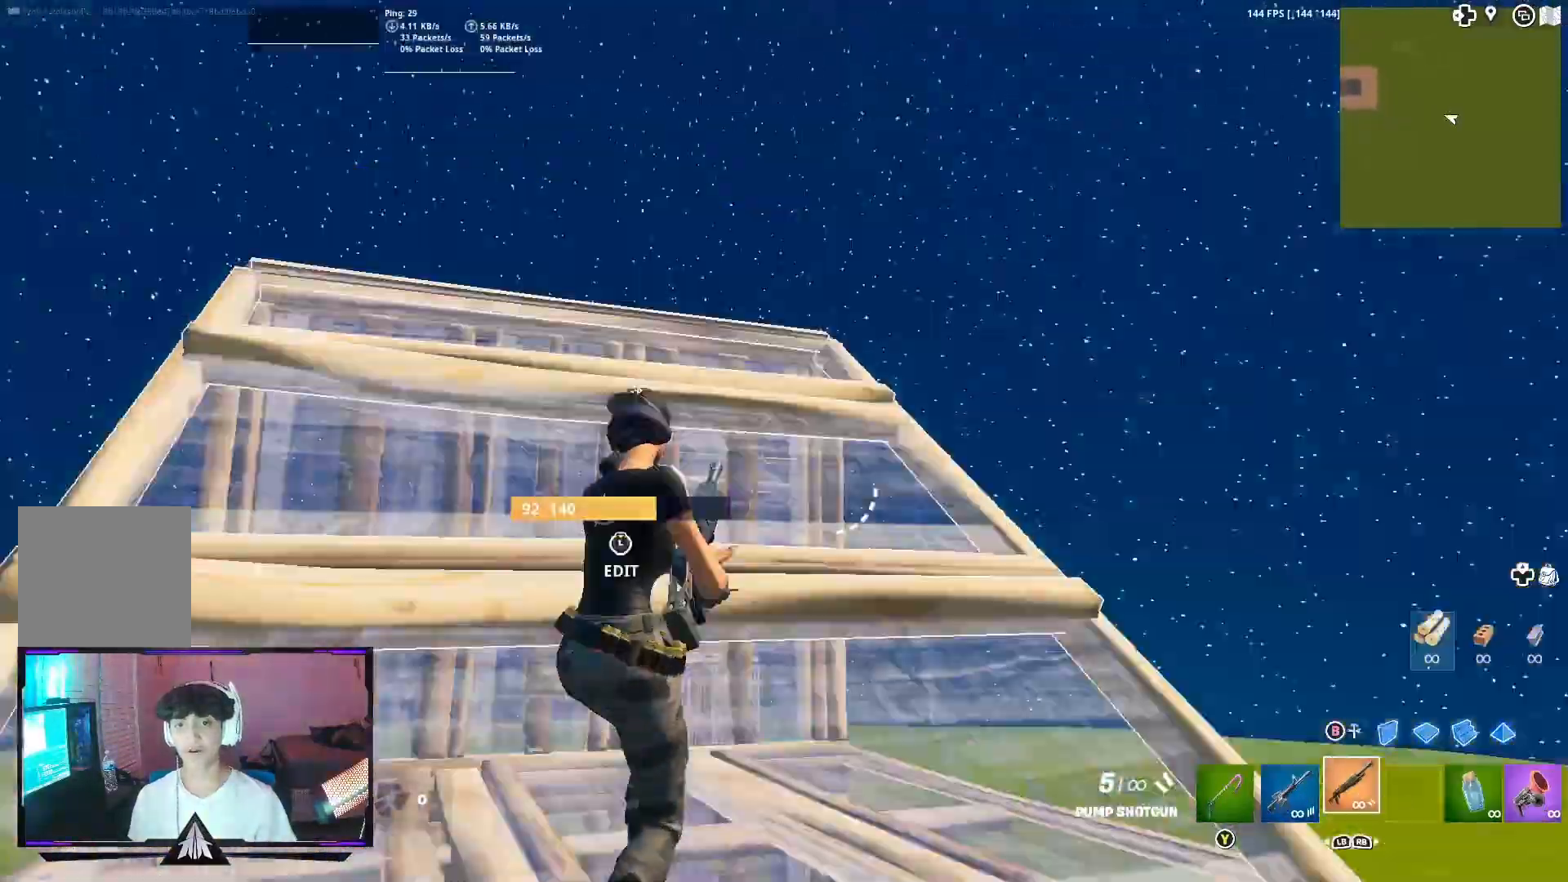
{"buttons": ["L2"], "left_stick": "up-left", "right_stick": "center", "events": [[100, "B", "down"], [100, "right_stick", "center"], [200, "B", "up"], [200, "left_stick", "up-left"], [333, "L2", "down"]]}
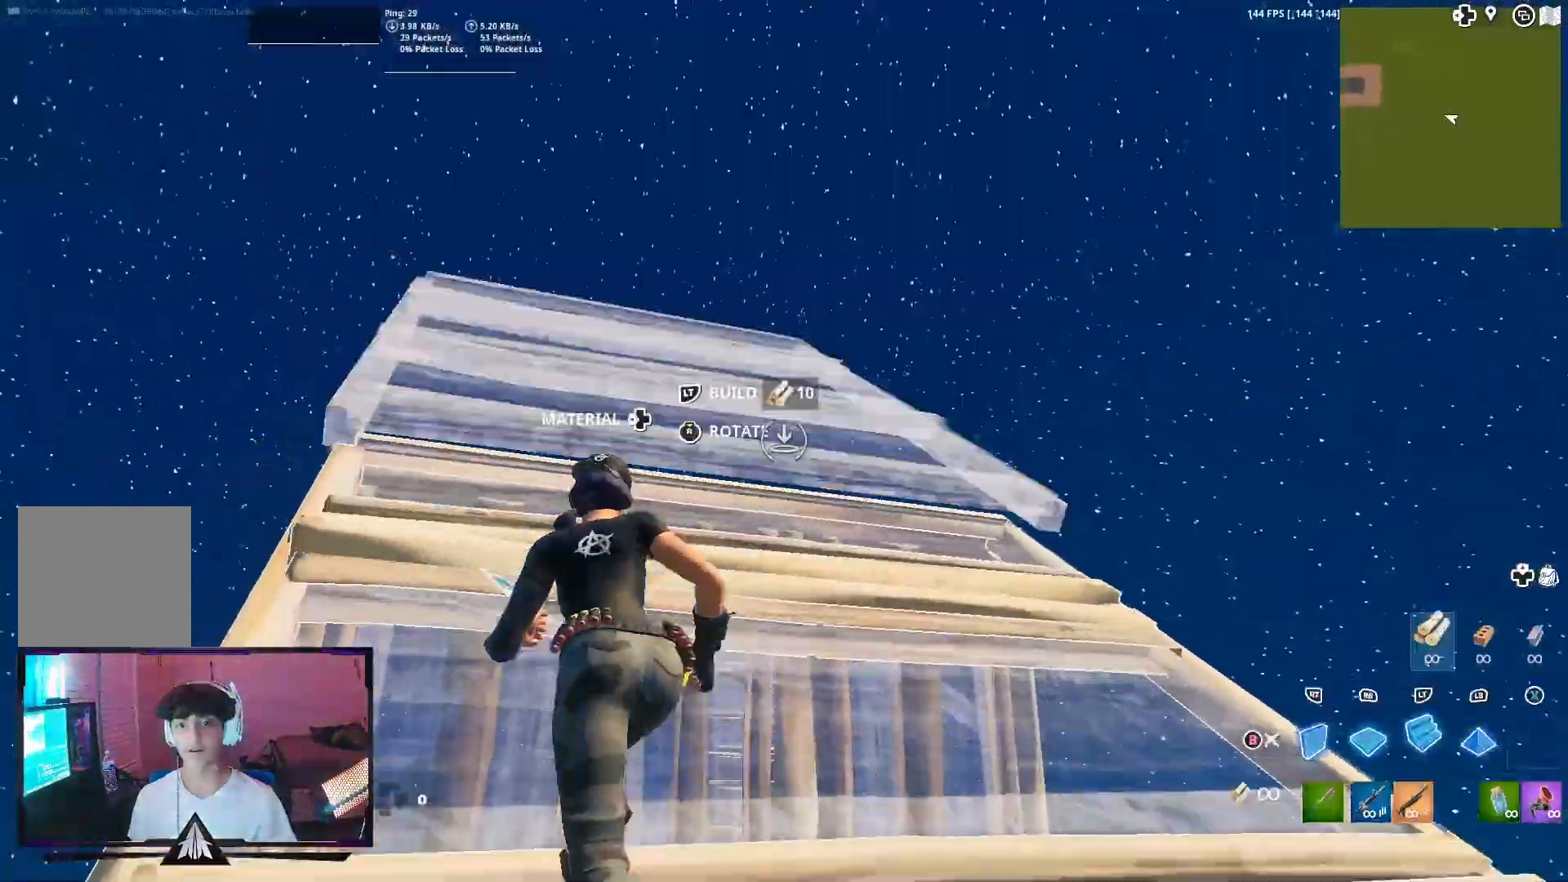
{"buttons": ["L2"], "left_stick": "up", "right_stick": "center", "events": [[200, "left_stick", "up"]]}
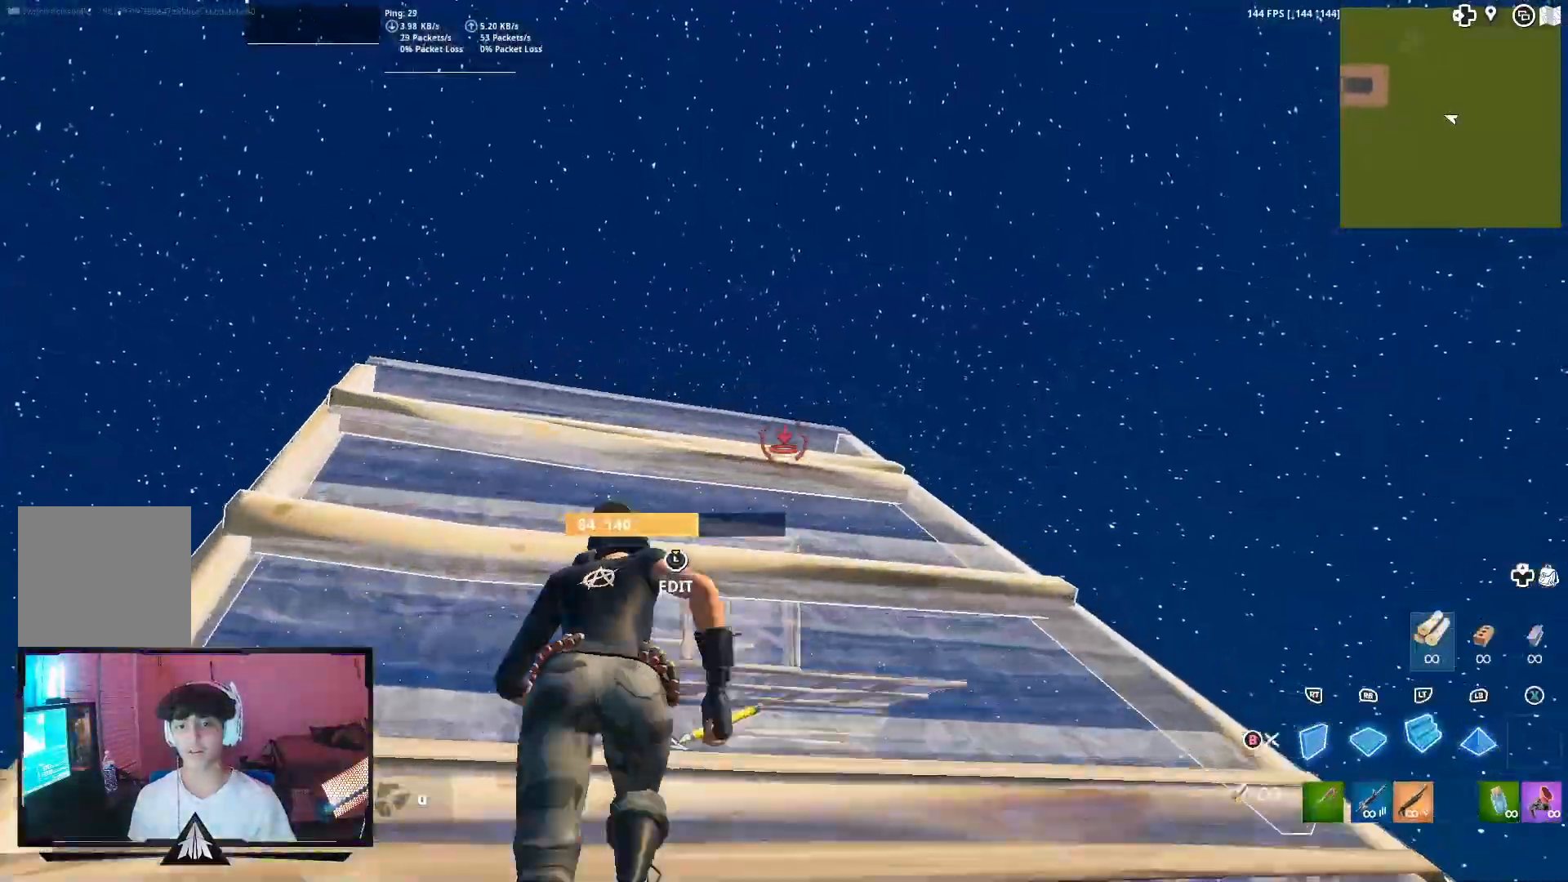
{"buttons": ["L2"], "left_stick": "up-left", "right_stick": "center", "events": [[33, "left_stick", "up-left"]]}
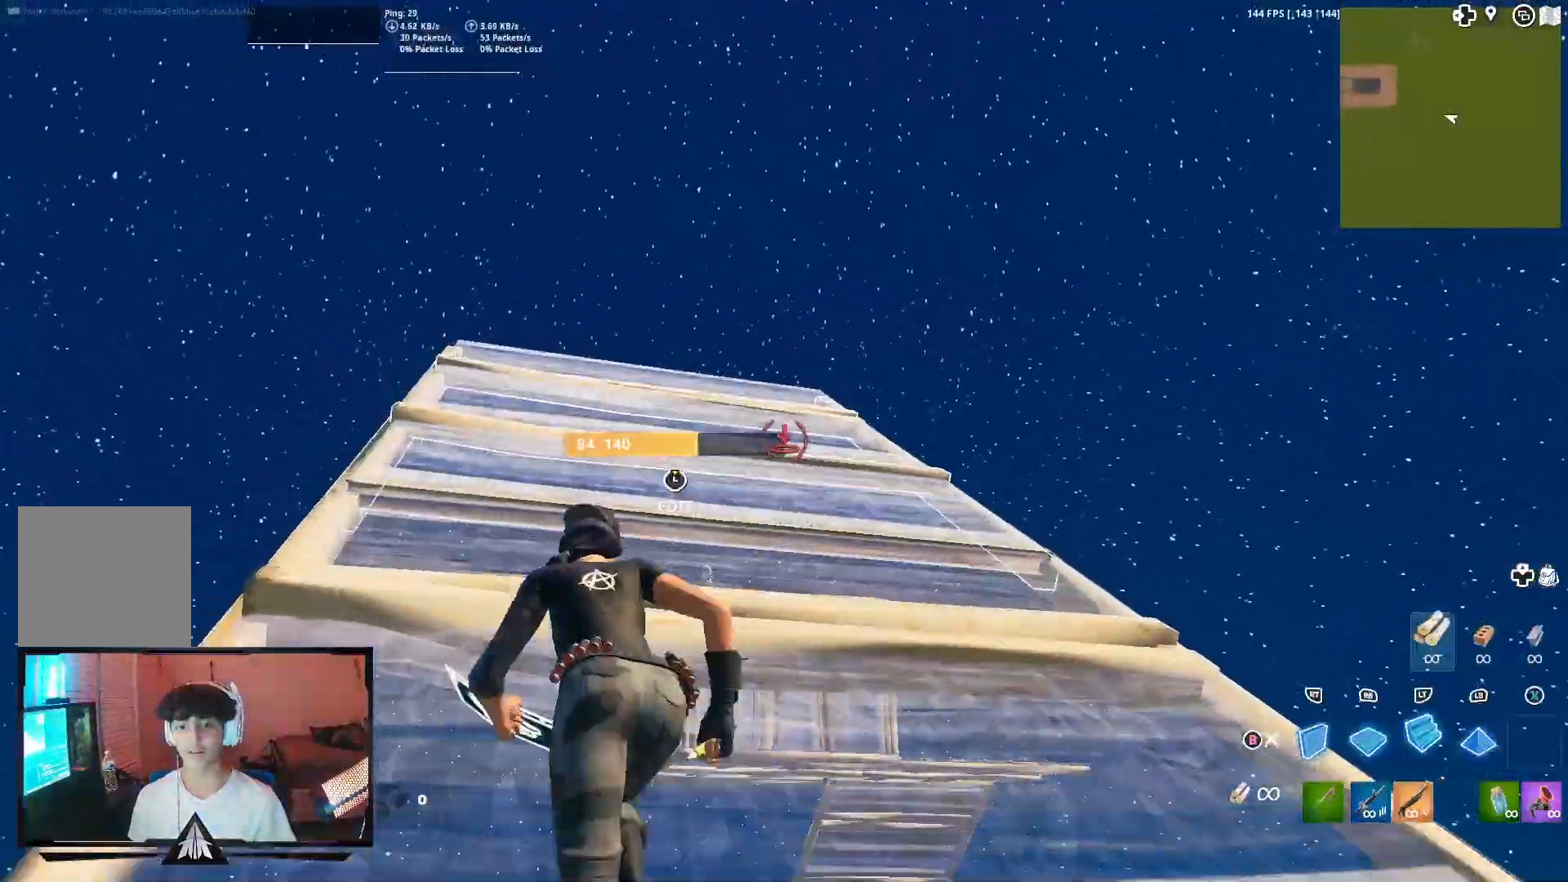
{"buttons": ["L2"], "left_stick": "up-left", "right_stick": "center", "events": []}
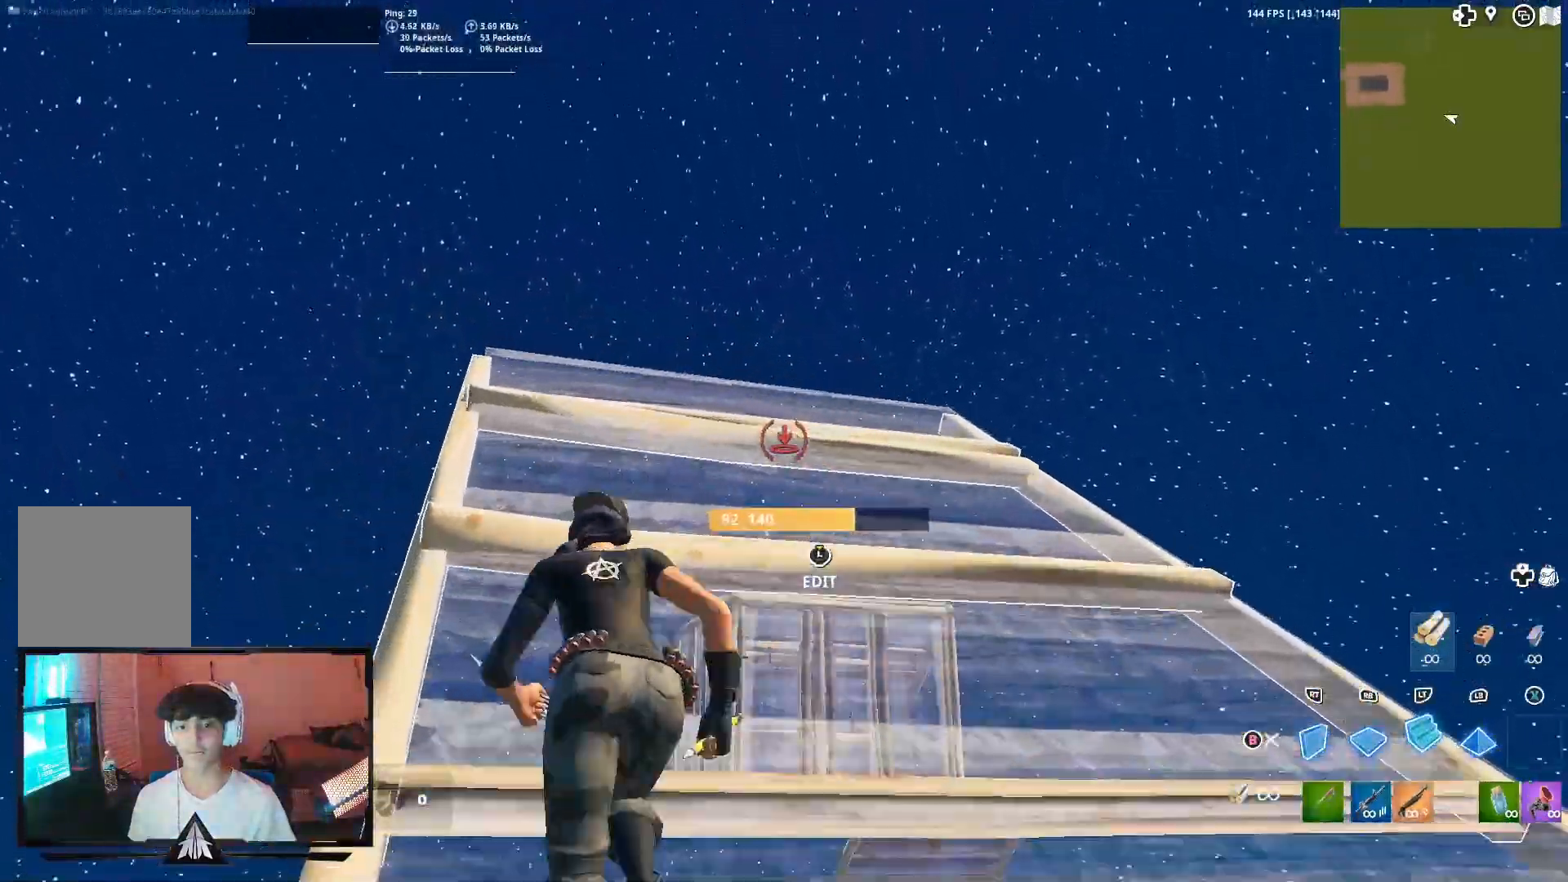
{"buttons": ["L2"], "left_stick": "up-left", "right_stick": "down", "events": [[467, "right_stick", "down"]]}
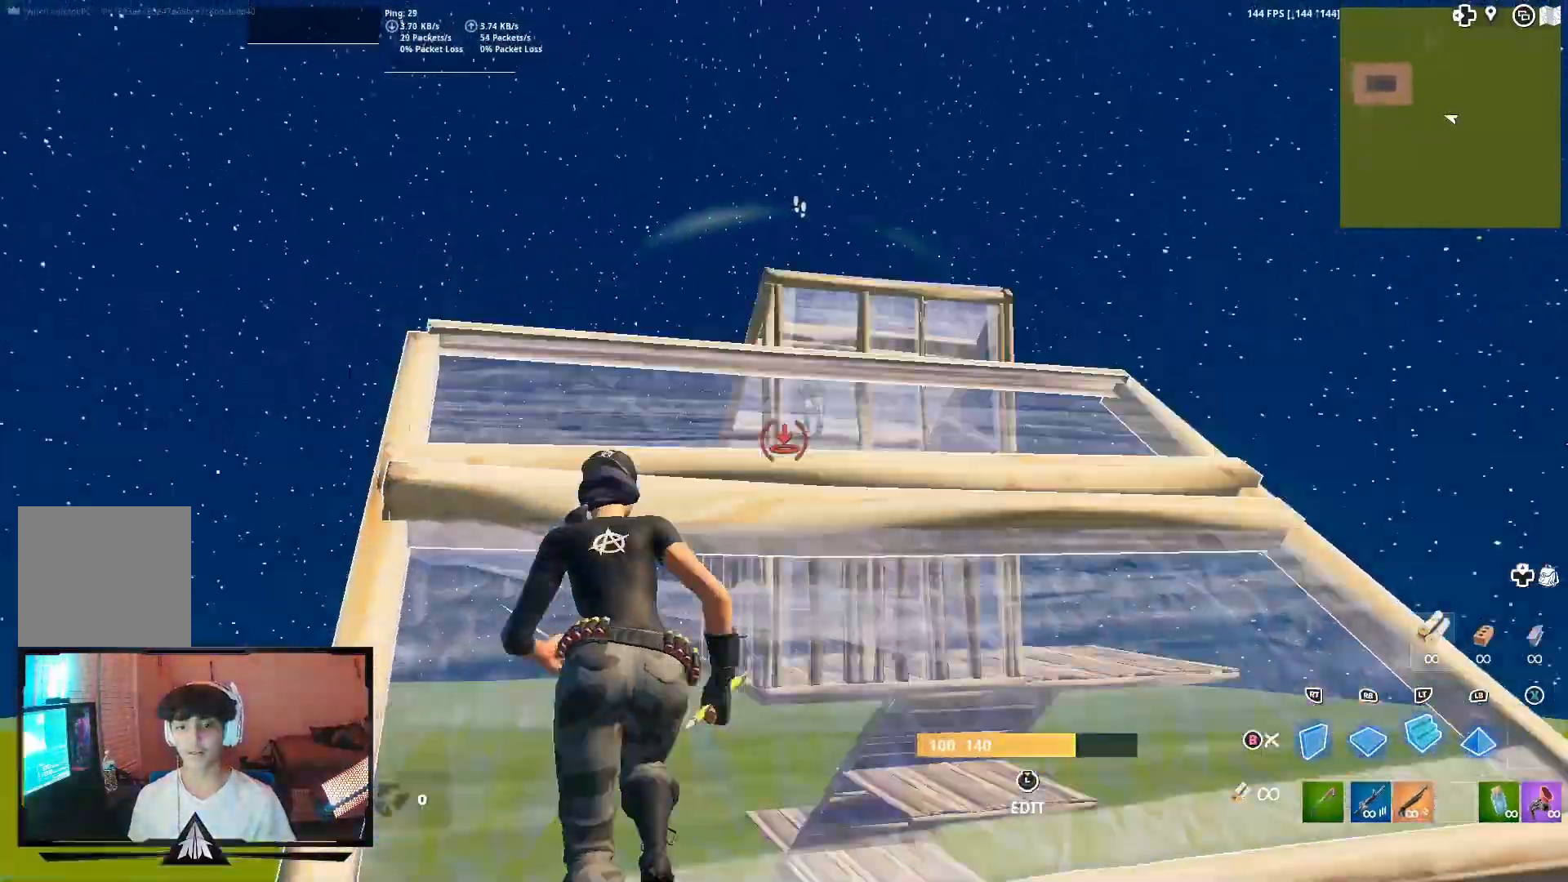
{"buttons": ["L2"], "left_stick": "up-left", "right_stick": "center", "events": [[67, "right_stick", "center"], [300, "right_stick", "up"], [400, "right_stick", "center"]]}
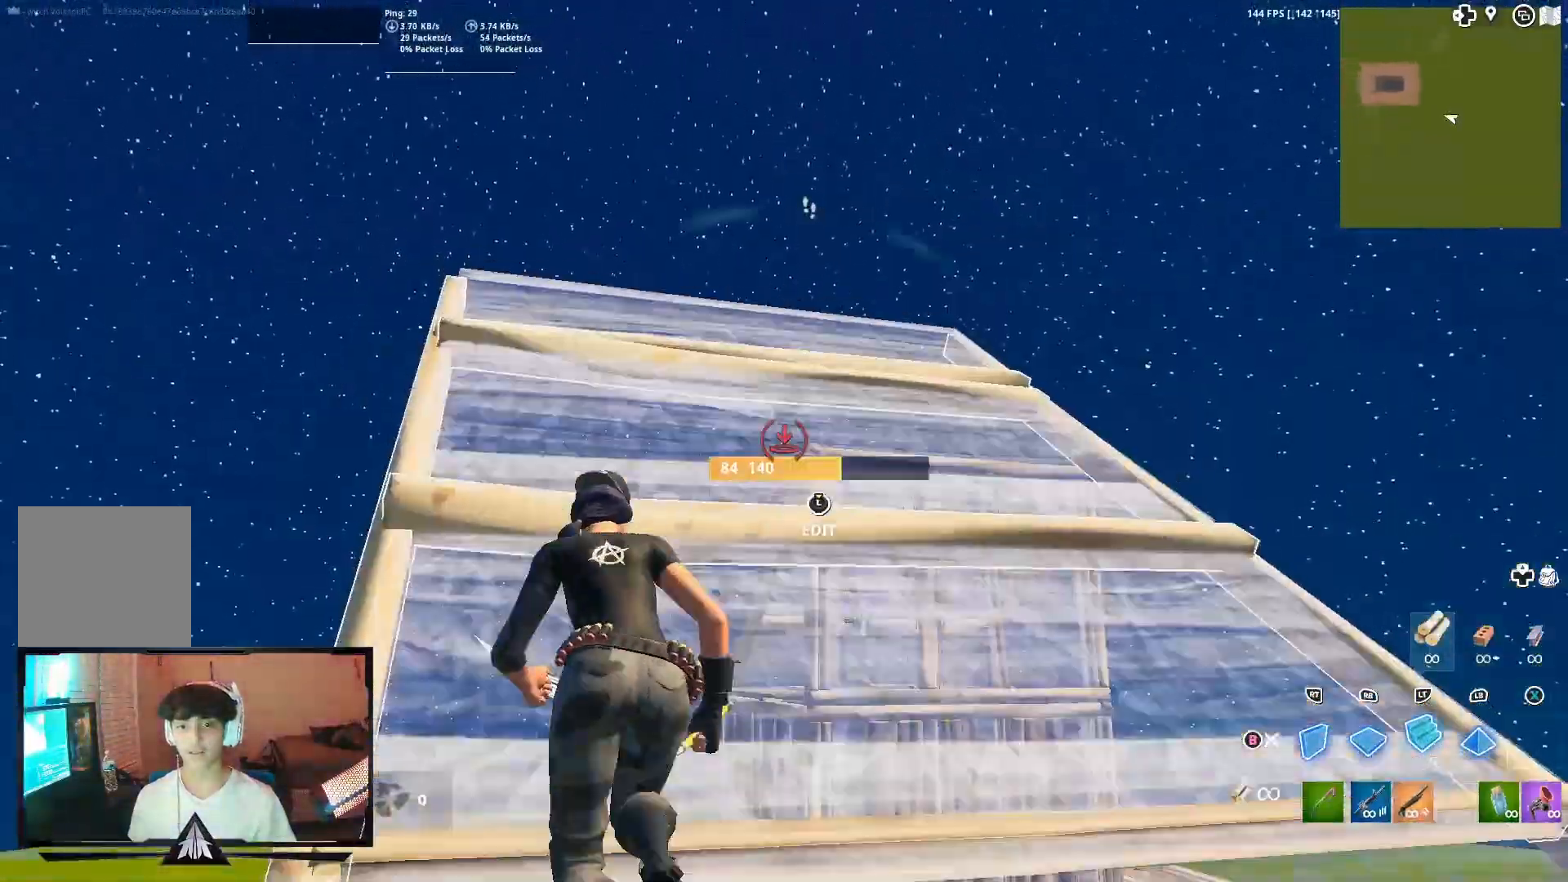
{"buttons": ["R2"], "left_stick": "up-left", "right_stick": "center", "events": [[100, "L2", "up"], [267, "R2", "down"]]}
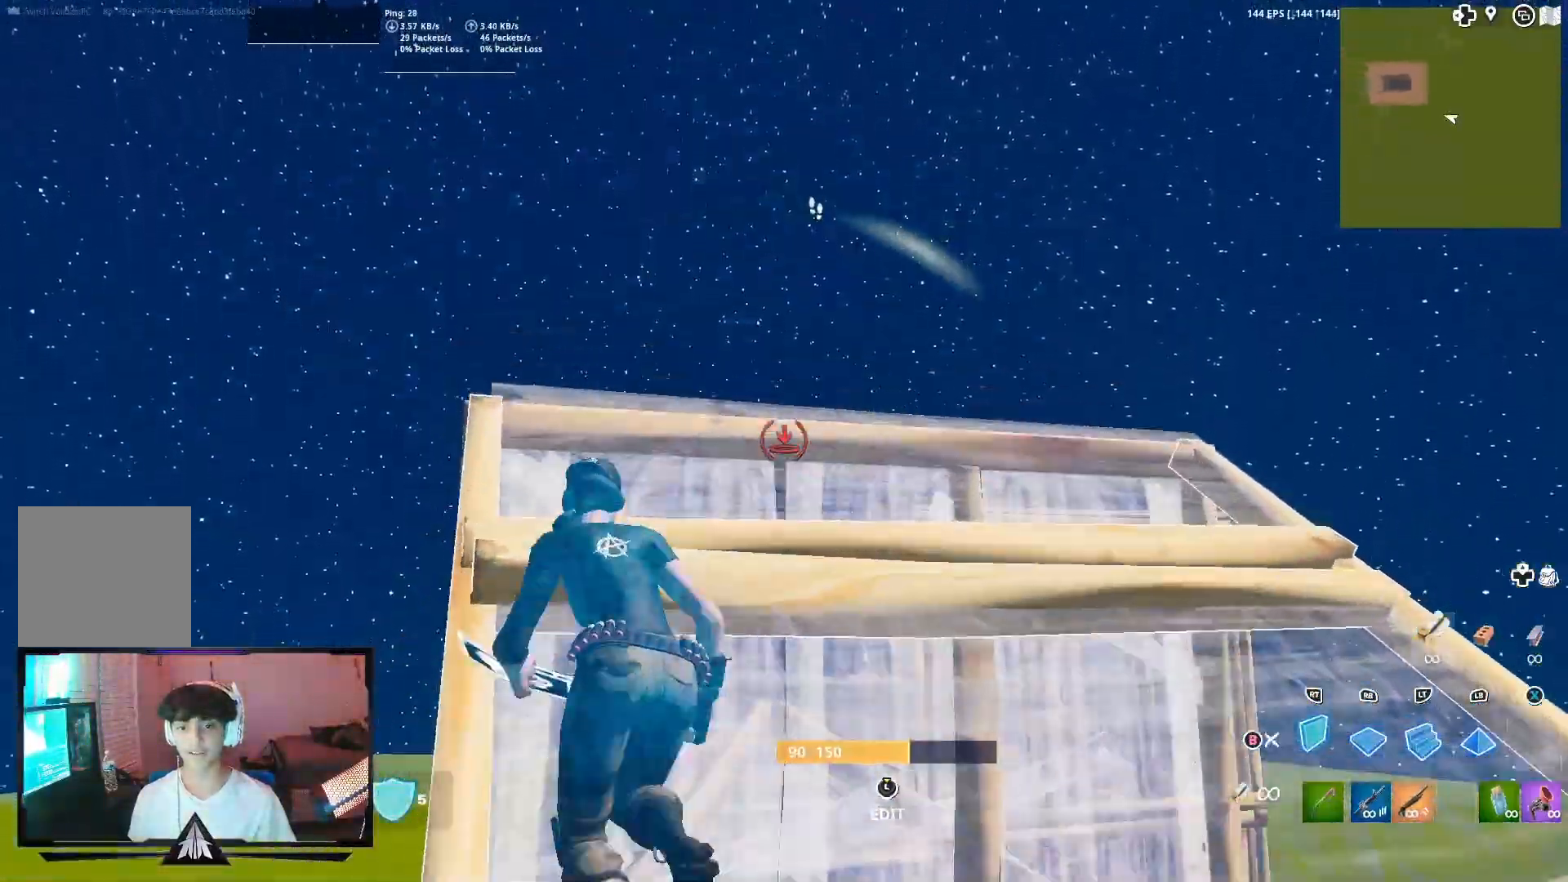
{"buttons": ["L2"], "left_stick": "up", "right_stick": "up", "events": [[167, "right_stick", "right"], [267, "R2", "up"], [267, "left_stick", "up"], [267, "right_stick", "down"], [333, "R1", "down"], [400, "right_stick", "up"], [433, "L2", "down"], [500, "R1", "up"]]}
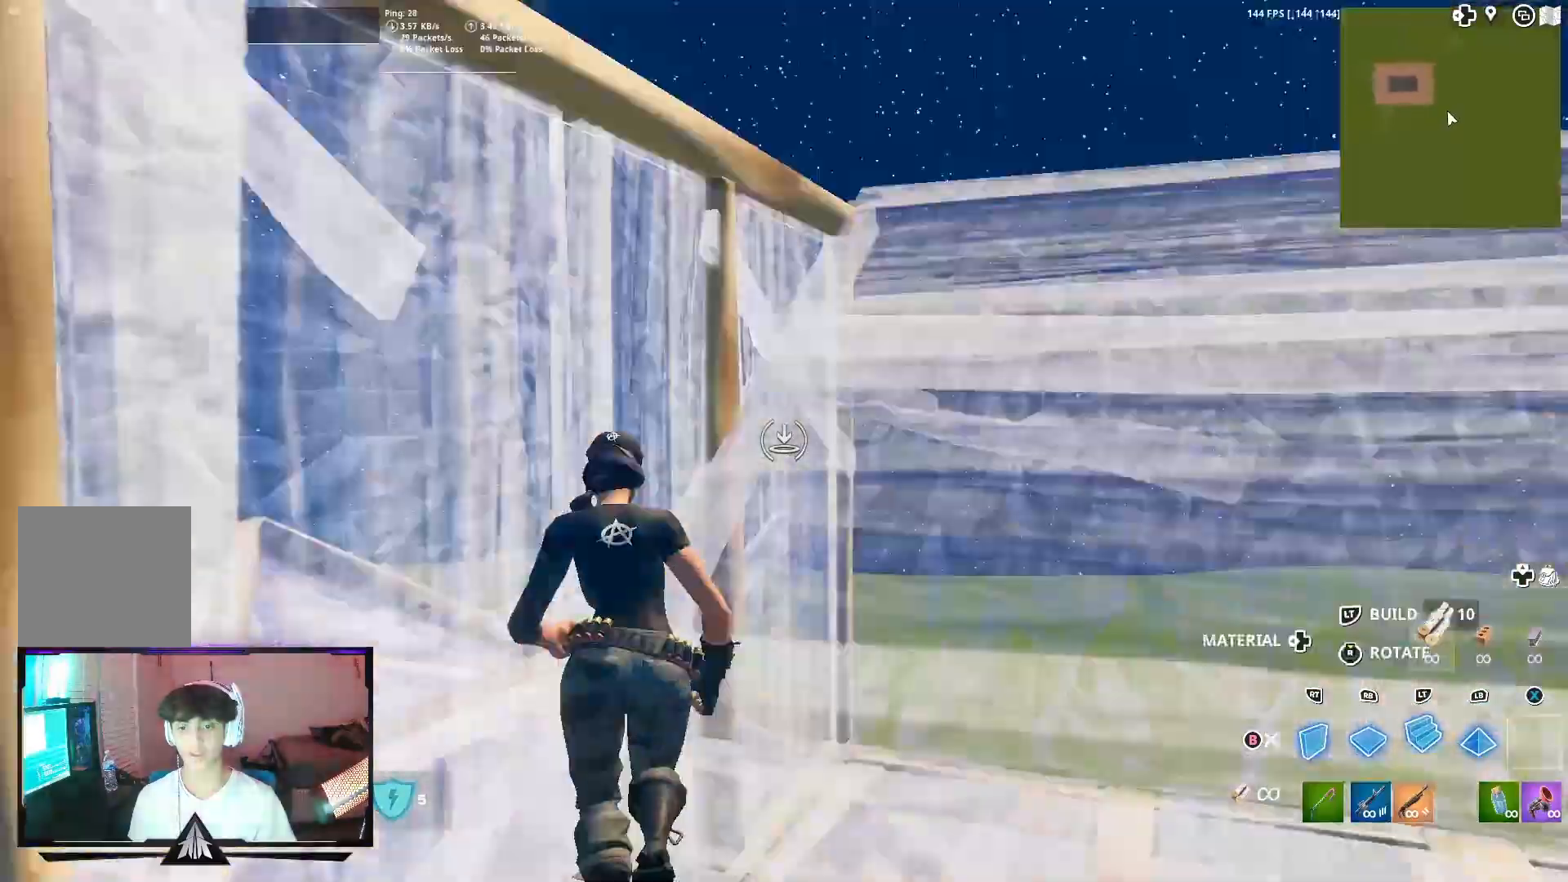
{"buttons": [], "left_stick": "up", "right_stick": "down-right", "events": [[33, "R2", "down"], [67, "right_stick", "center"], [100, "L2", "up"], [267, "right_stick", "right"], [467, "right_stick", "down-right"], [500, "R2", "up"]]}
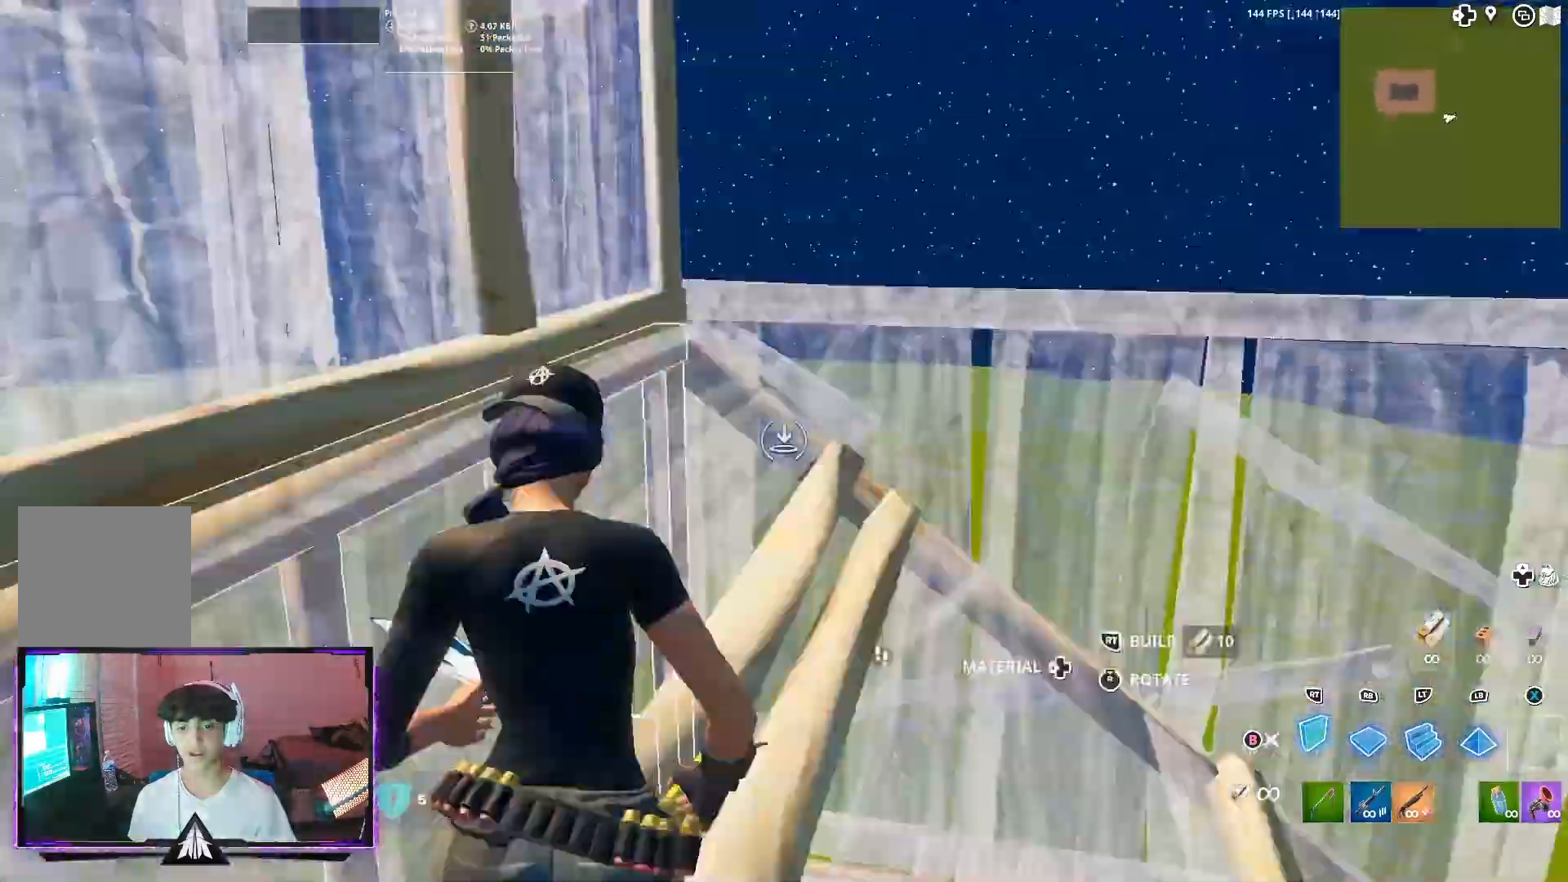
{"buttons": ["R2"], "left_stick": "up-left", "right_stick": "right", "events": [[67, "R1", "down"], [133, "L2", "down"], [167, "R1", "up"], [167, "right_stick", "up"], [233, "R2", "down"], [300, "L2", "up"], [367, "right_stick", "center"], [433, "right_stick", "right"], [467, "left_stick", "up-left"]]}
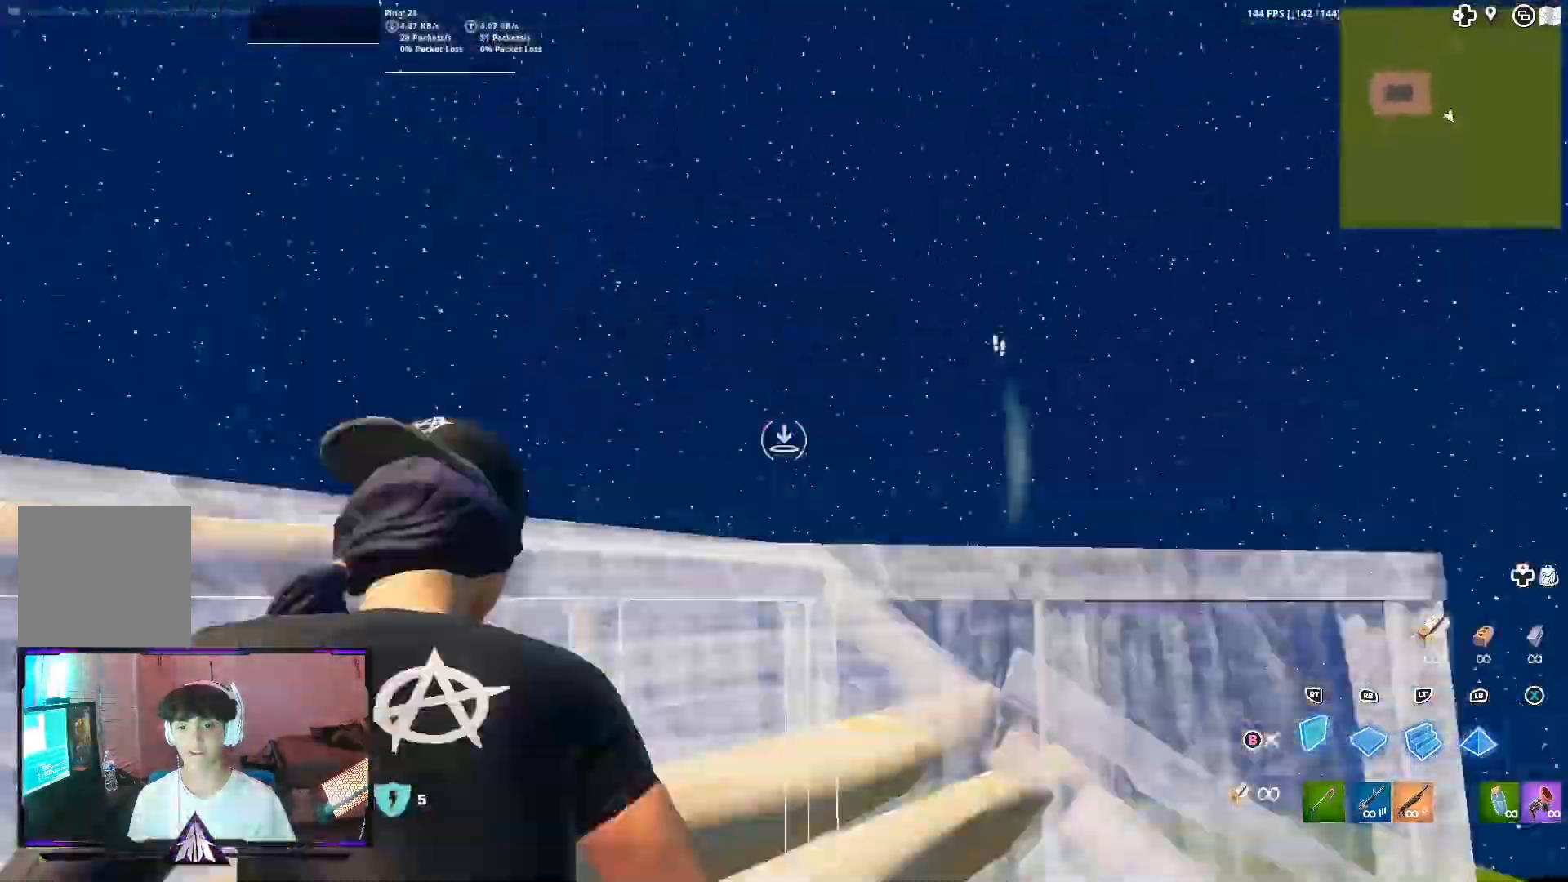
{"buttons": [], "left_stick": "up-right", "right_stick": "center", "events": [[67, "right_stick", "down"], [133, "R2", "up"], [167, "R1", "down"], [233, "right_stick", "up"], [267, "L2", "down"], [333, "R1", "up"], [333, "left_stick", "up"], [367, "right_stick", "center"], [467, "L2", "up"], [467, "left_stick", "up-right"]]}
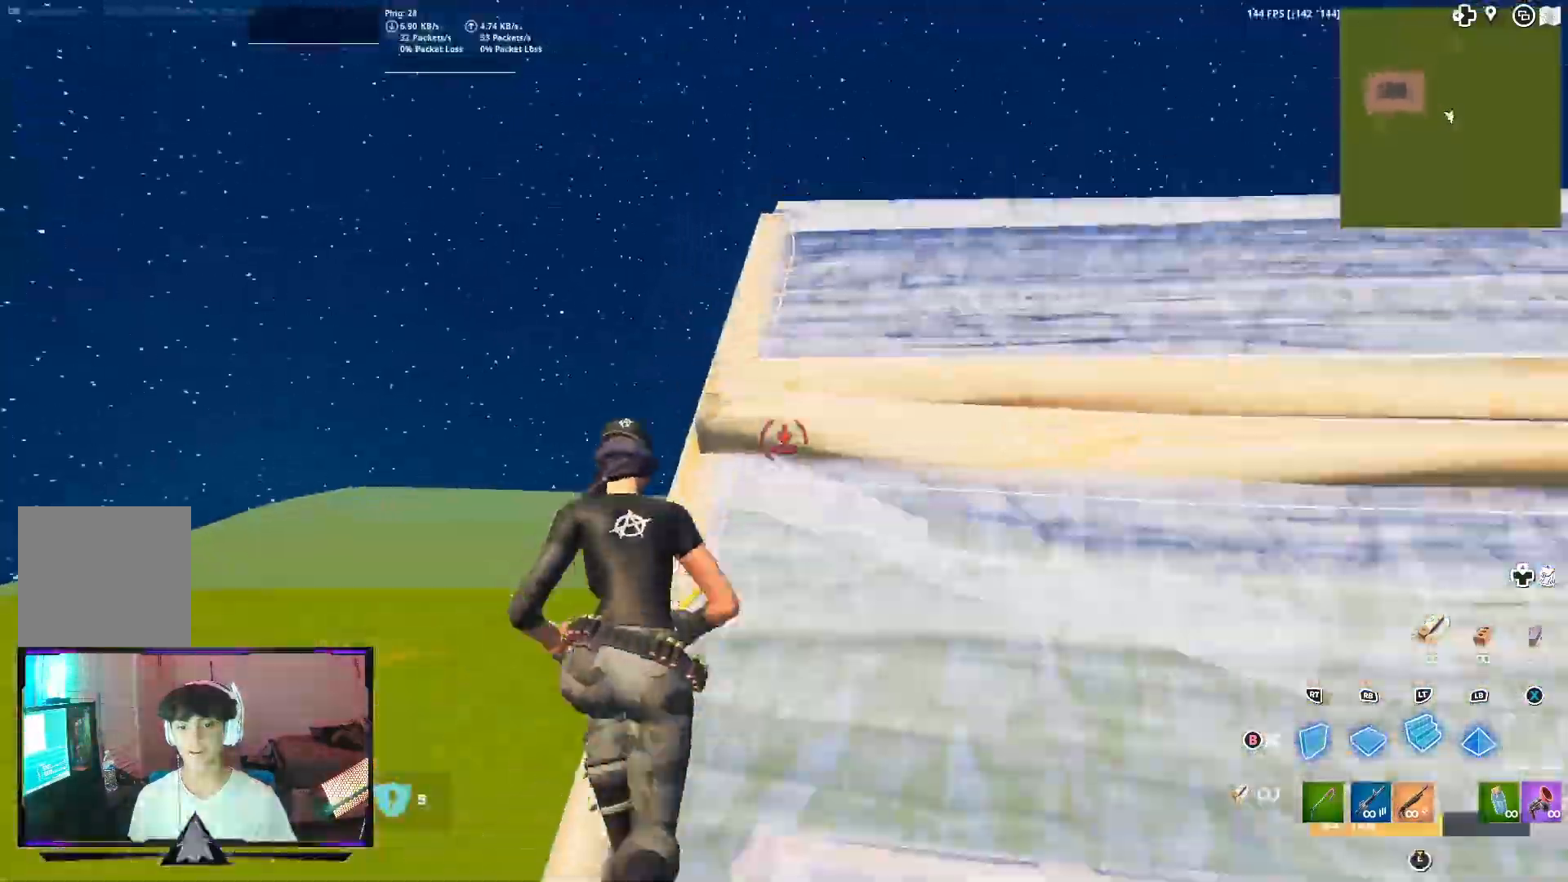
{"buttons": ["R1"], "left_stick": "up", "right_stick": "down-right", "events": [[200, "R2", "down"], [200, "left_stick", "up"], [267, "right_stick", "up-right"], [367, "right_stick", "down-right"], [400, "R2", "up"], [500, "R1", "down"]]}
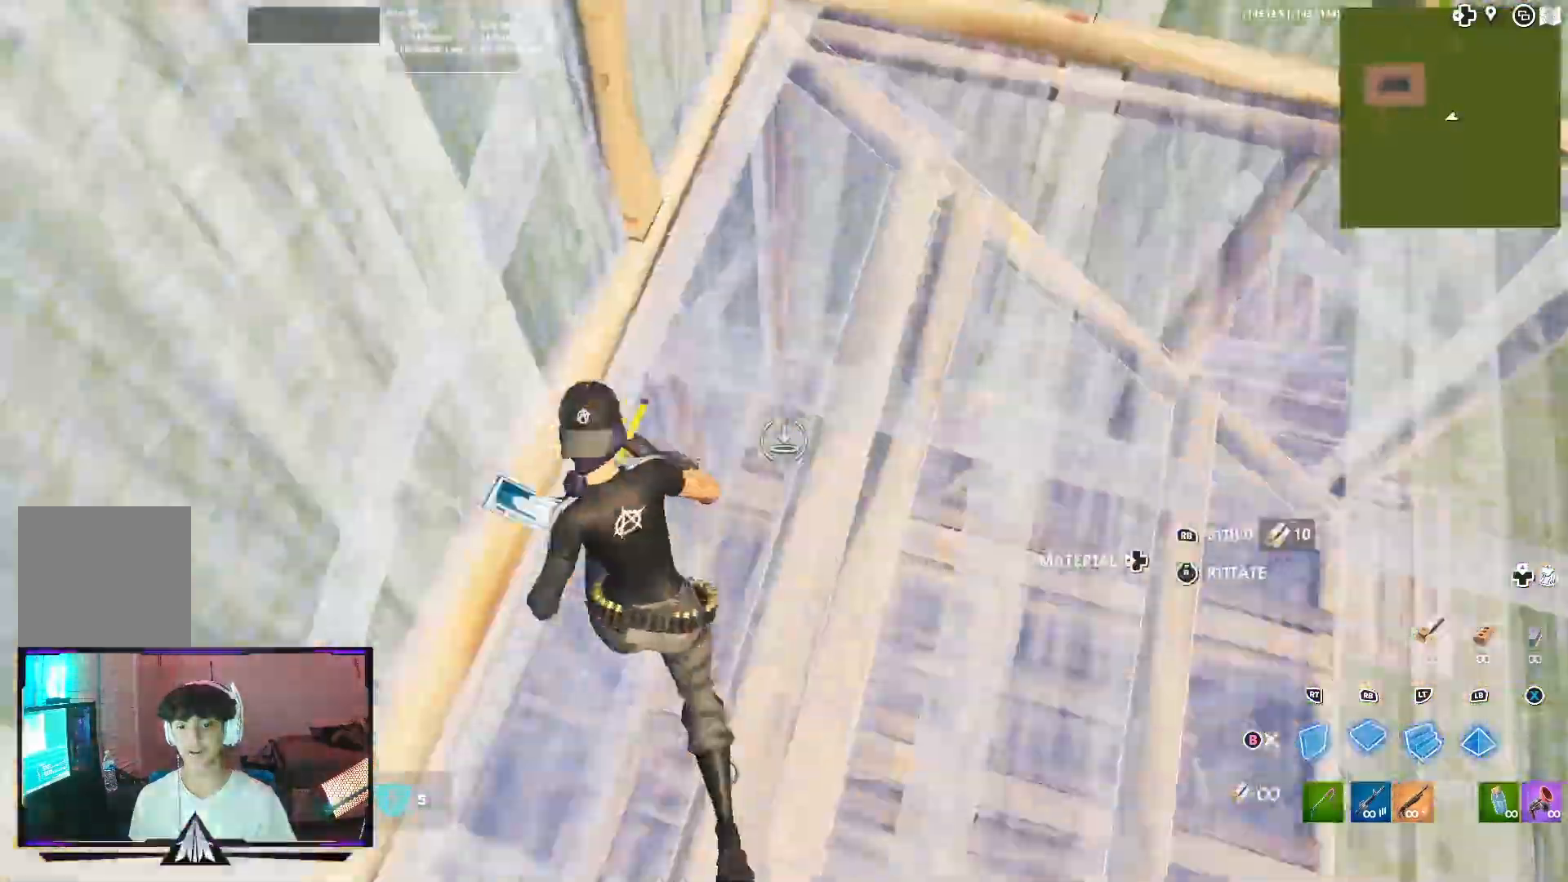
{"buttons": ["R2"], "left_stick": "up", "right_stick": "right", "events": [[33, "L2", "down"], [33, "right_stick", "up-right"], [133, "R1", "up"], [167, "right_stick", "center"], [200, "L2", "up"], [333, "R2", "down"], [400, "right_stick", "up-right"], [500, "right_stick", "right"]]}
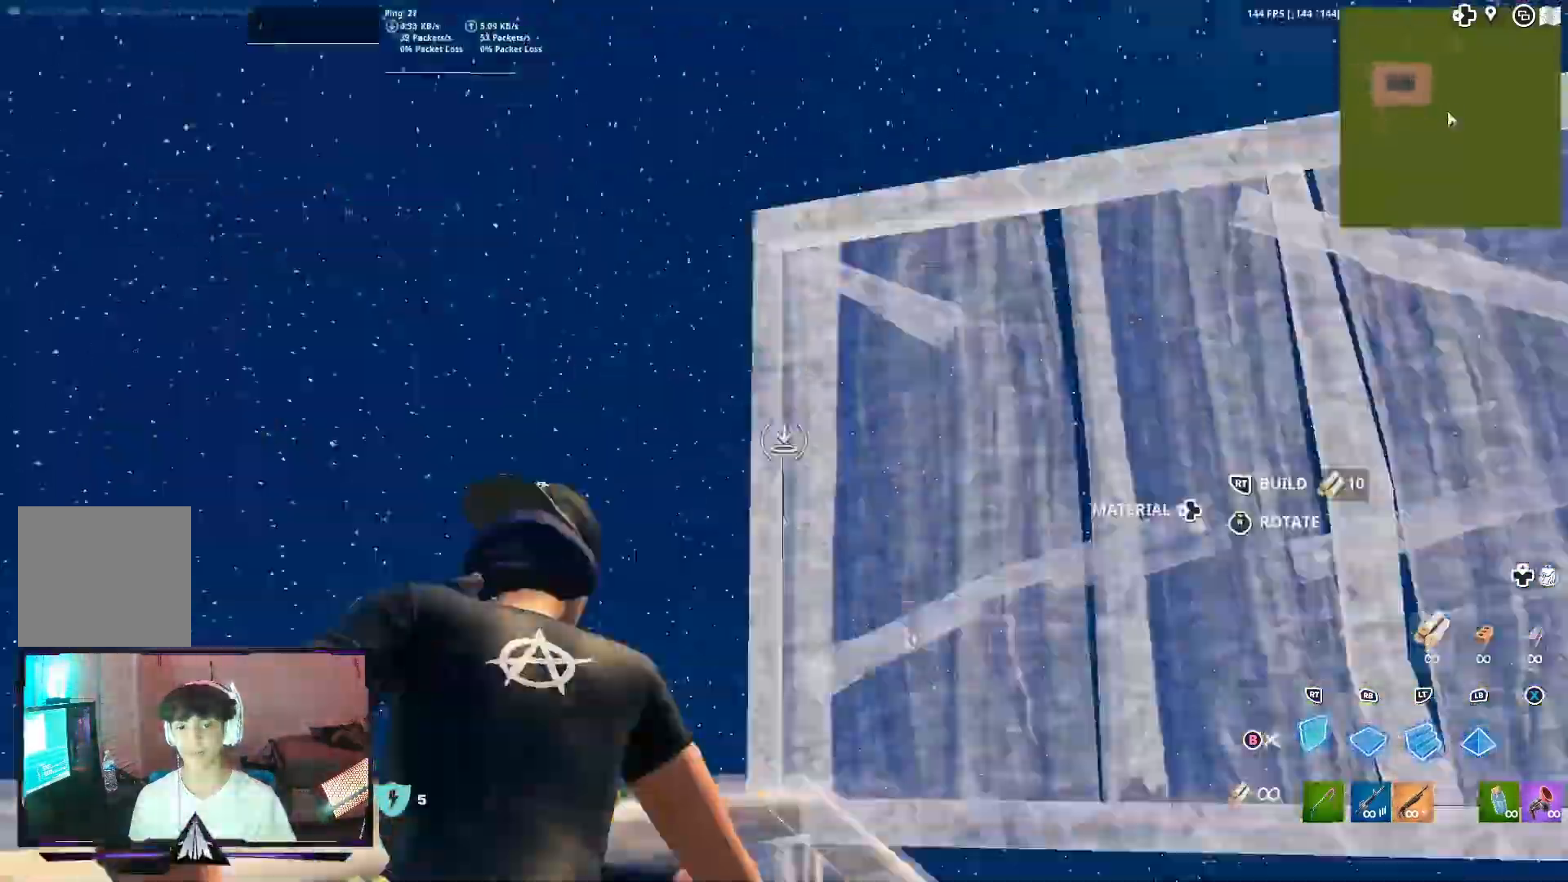
{"buttons": ["R2"], "left_stick": "up", "right_stick": "center", "events": [[33, "R2", "up"], [33, "right_stick", "down-right"], [100, "R1", "down"], [167, "L2", "down"], [200, "right_stick", "up-right"], [233, "R1", "up"], [267, "R2", "down"], [300, "right_stick", "center"], [333, "L2", "up"]]}
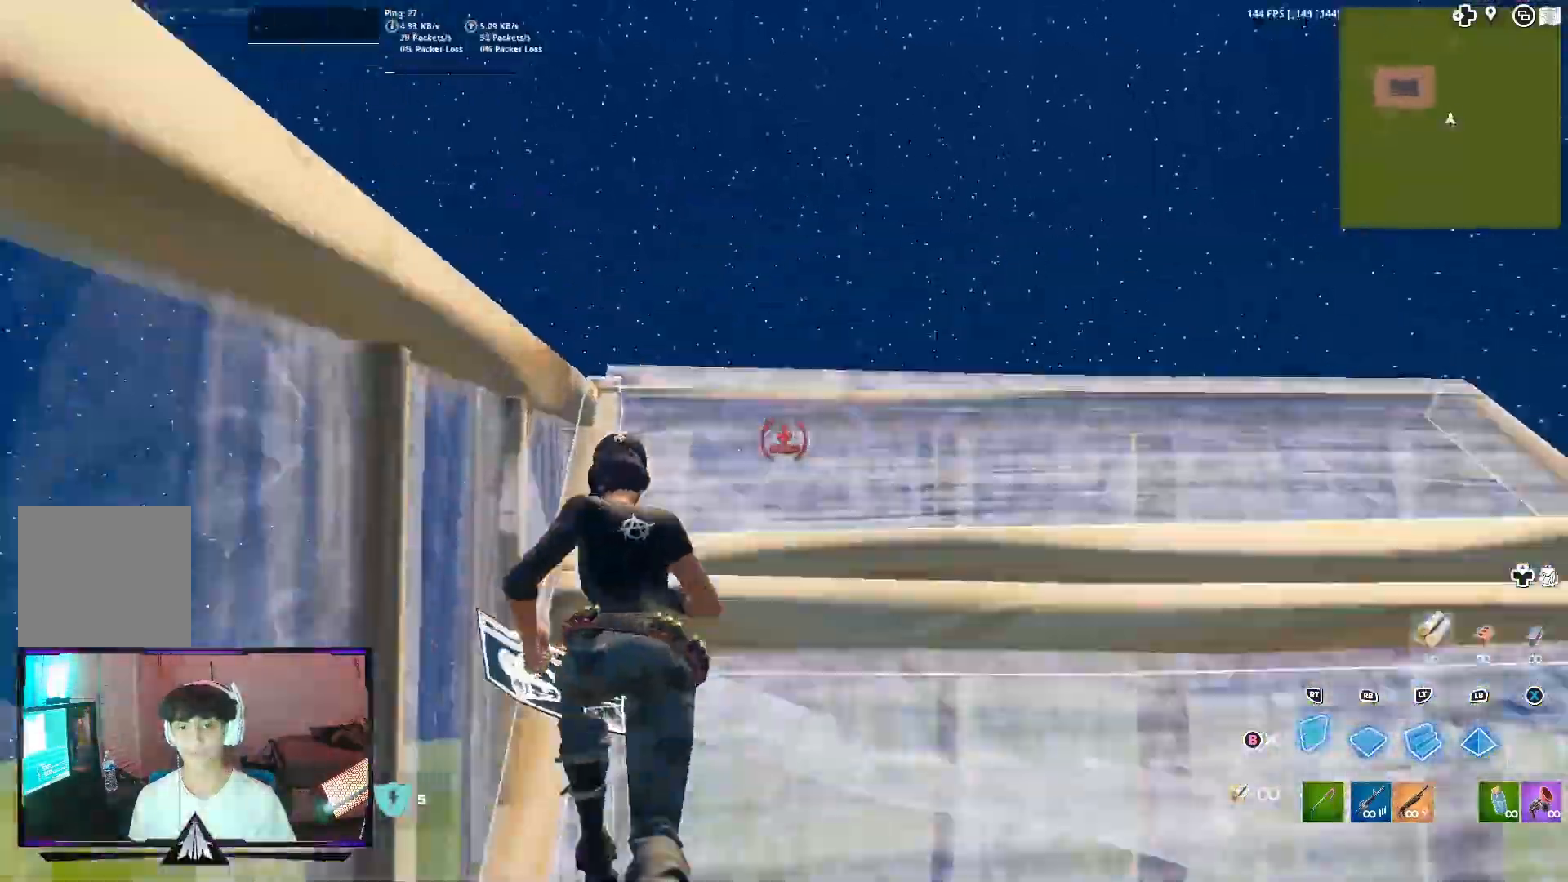
{"buttons": ["R2"], "left_stick": "up", "right_stick": "center", "events": [[167, "right_stick", "down"], [200, "R2", "up"], [267, "R1", "down"], [333, "L2", "down"], [333, "right_stick", "up"], [400, "R1", "up"], [433, "R2", "down"], [433, "right_stick", "center"], [500, "L2", "up"]]}
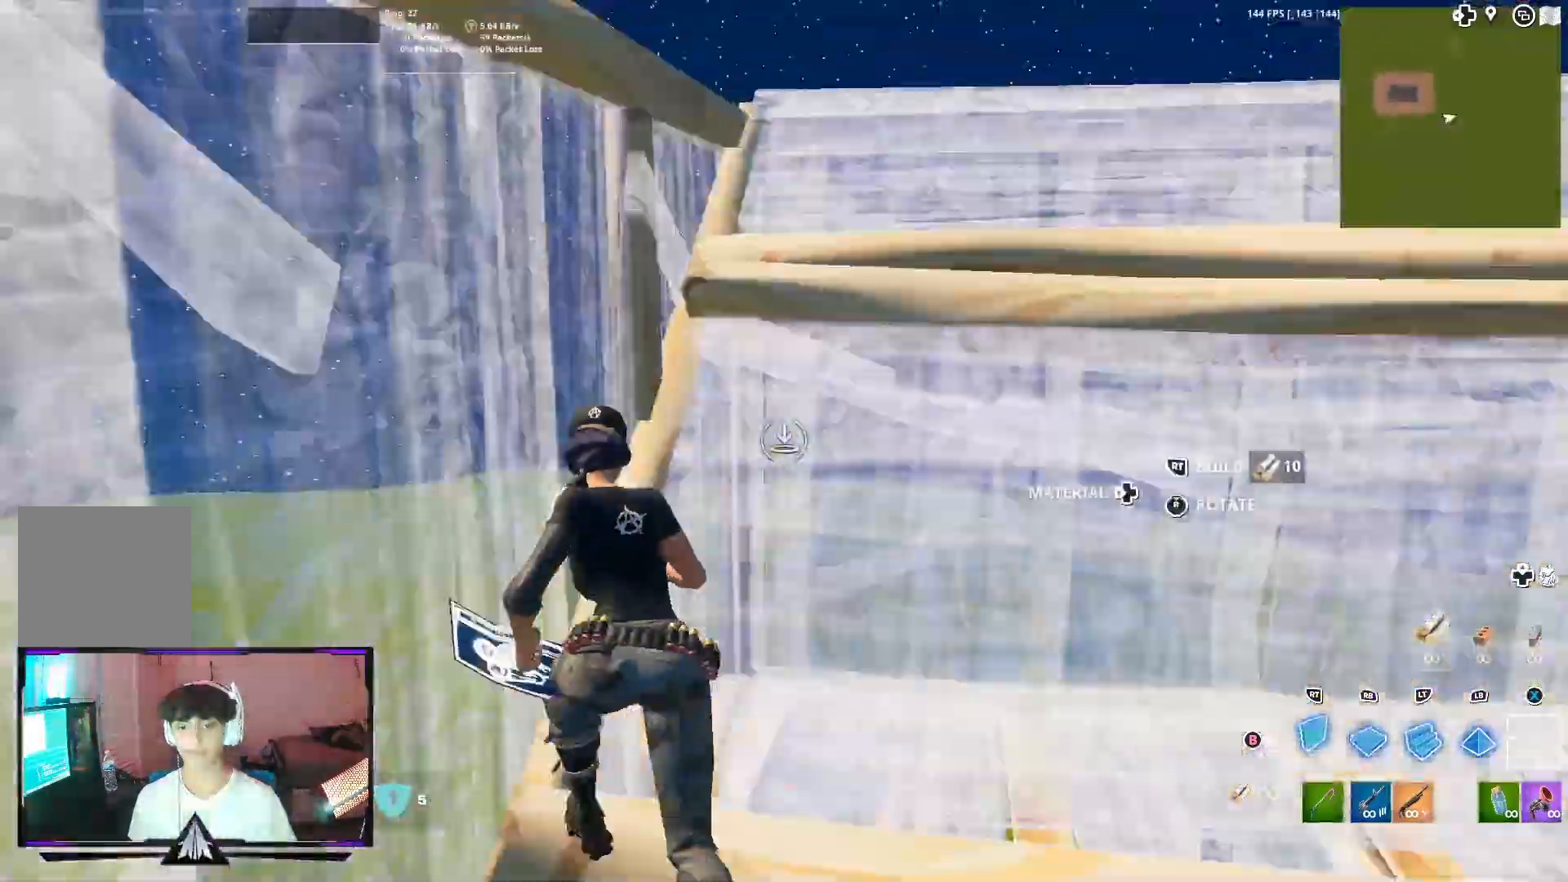
{"buttons": ["R1"], "left_stick": "up", "right_stick": "down", "events": [[233, "right_stick", "up-right"], [367, "right_stick", "down-right"], [400, "R2", "up"], [433, "right_stick", "down"], [467, "R1", "down"]]}
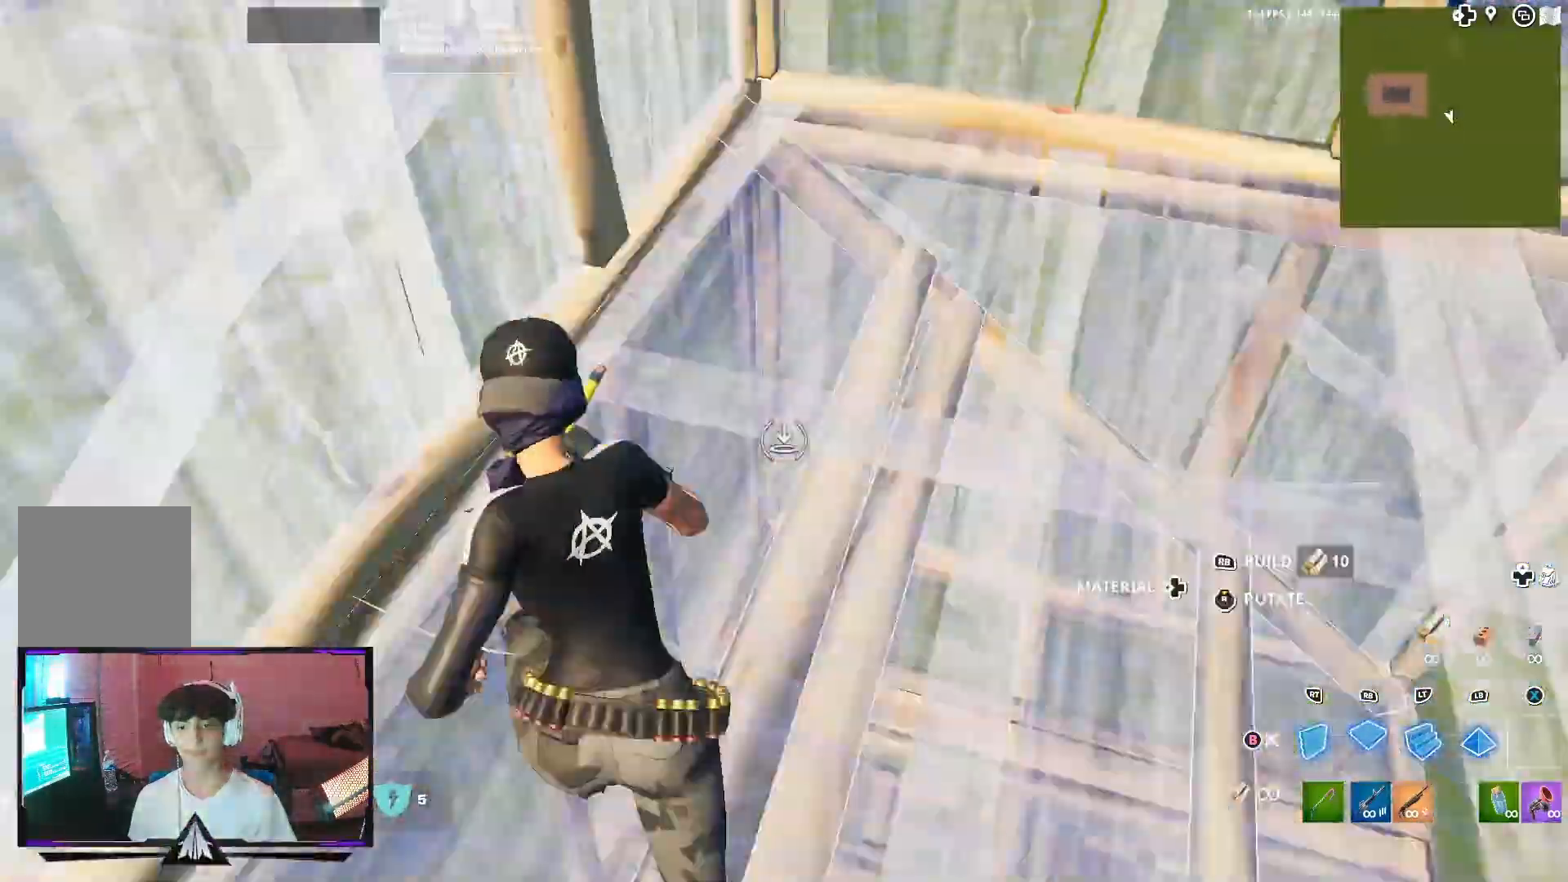
{"buttons": ["R2"], "left_stick": "up", "right_stick": "up-right", "events": [[67, "L2", "down"], [67, "right_stick", "up"], [133, "R1", "up"], [133, "R2", "down"], [133, "right_stick", "center"], [233, "L2", "up"], [500, "right_stick", "up-right"]]}
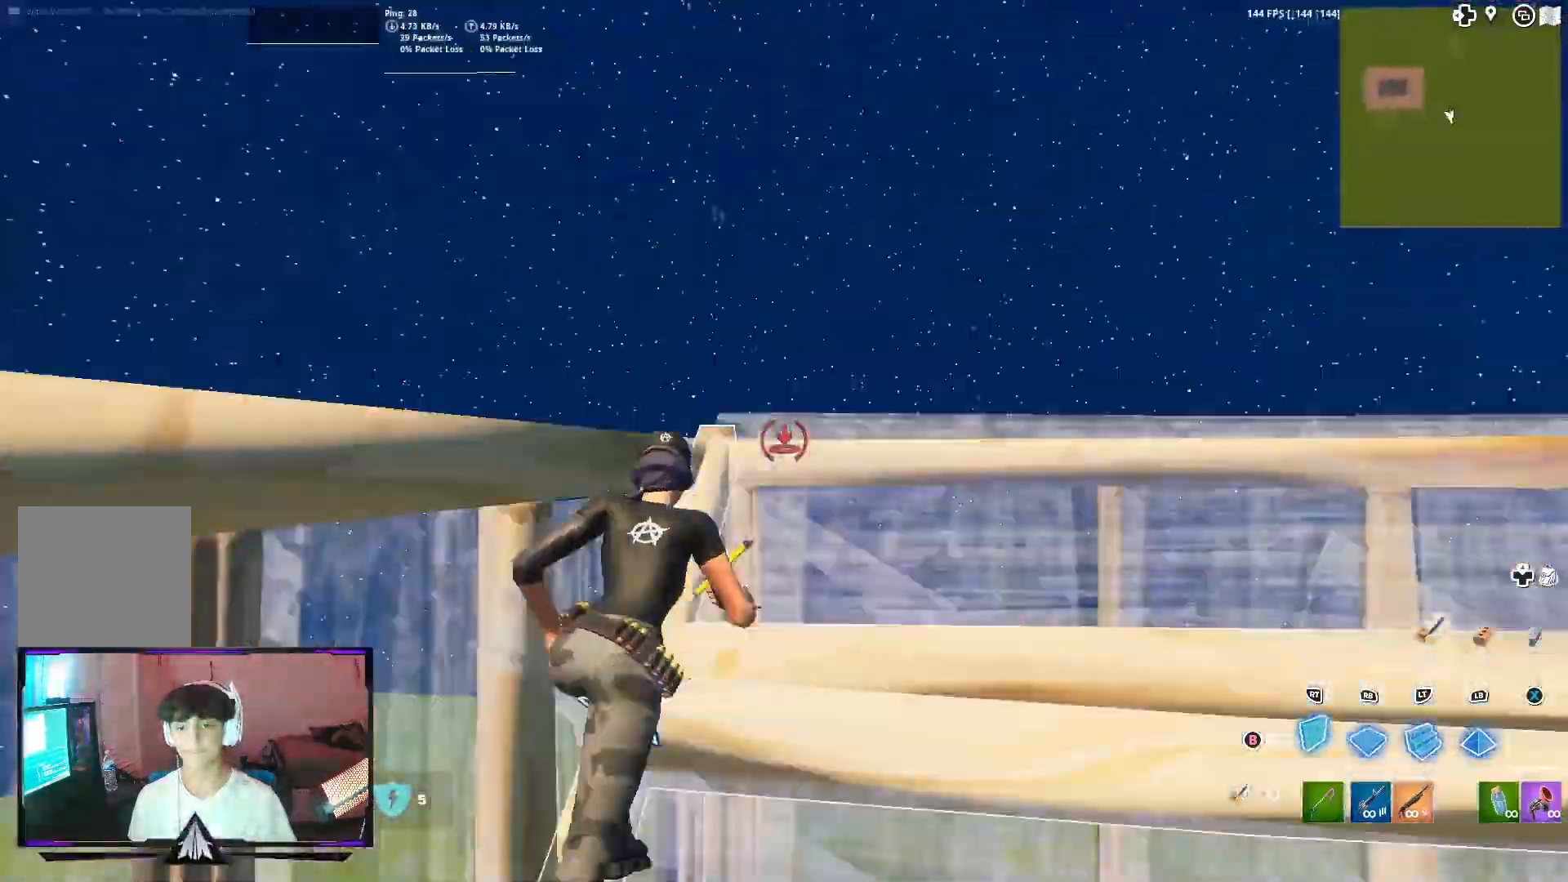
{"buttons": ["Y", "R1"], "left_stick": "up", "right_stick": "center", "events": [[100, "right_stick", "down-right"], [167, "R2", "up"], [167, "right_stick", "down"], [233, "R1", "down"], [300, "L2", "down"], [300, "right_stick", "up"], [367, "R1", "up"], [367, "R2", "down"], [433, "R2", "up"], [433, "Y", "down"], [433, "right_stick", "center"], [467, "L2", "up"], [500, "R1", "down"]]}
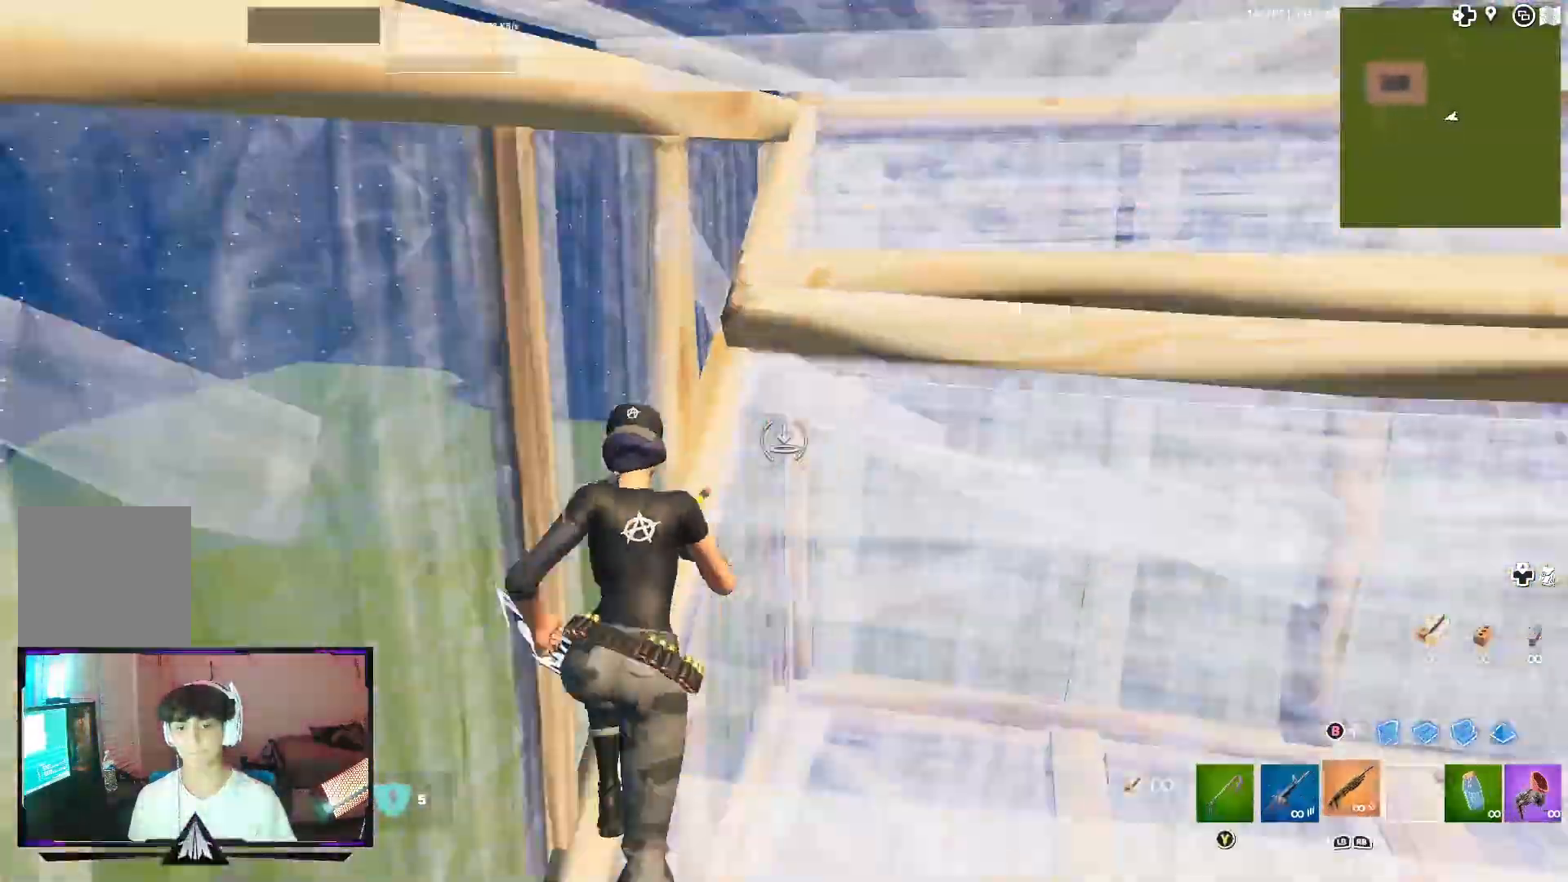
{"buttons": [], "left_stick": "right", "right_stick": "down-left", "events": [[67, "Y", "up"], [167, "R1", "up"], [167, "left_stick", "up-right"], [167, "right_stick", "down-left"], [333, "left_stick", "right"]]}